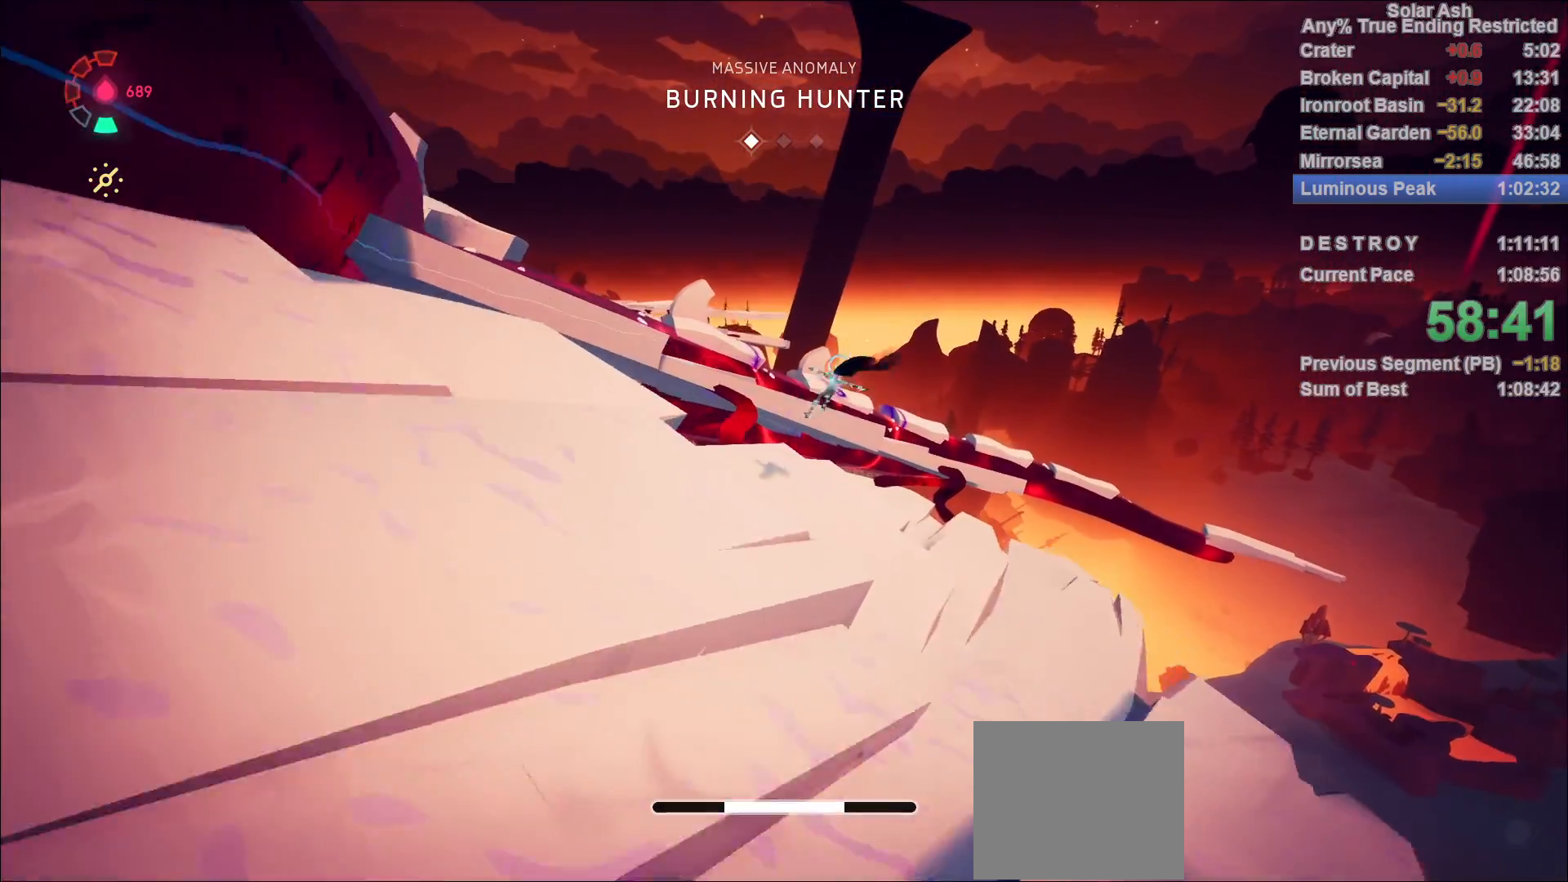
Gameplay with a controller (PlayStation layout); each line is a JSON object with the inputs held at the frame after it. "events" lists button and stick changes between this image and that frame as [ms after this image, input, new state], when the widget could be followed in between.
{"buttons": ["CROSS", "L1"], "left_stick": "up", "right_stick": "center", "events": [[367, "CROSS", "down"]]}
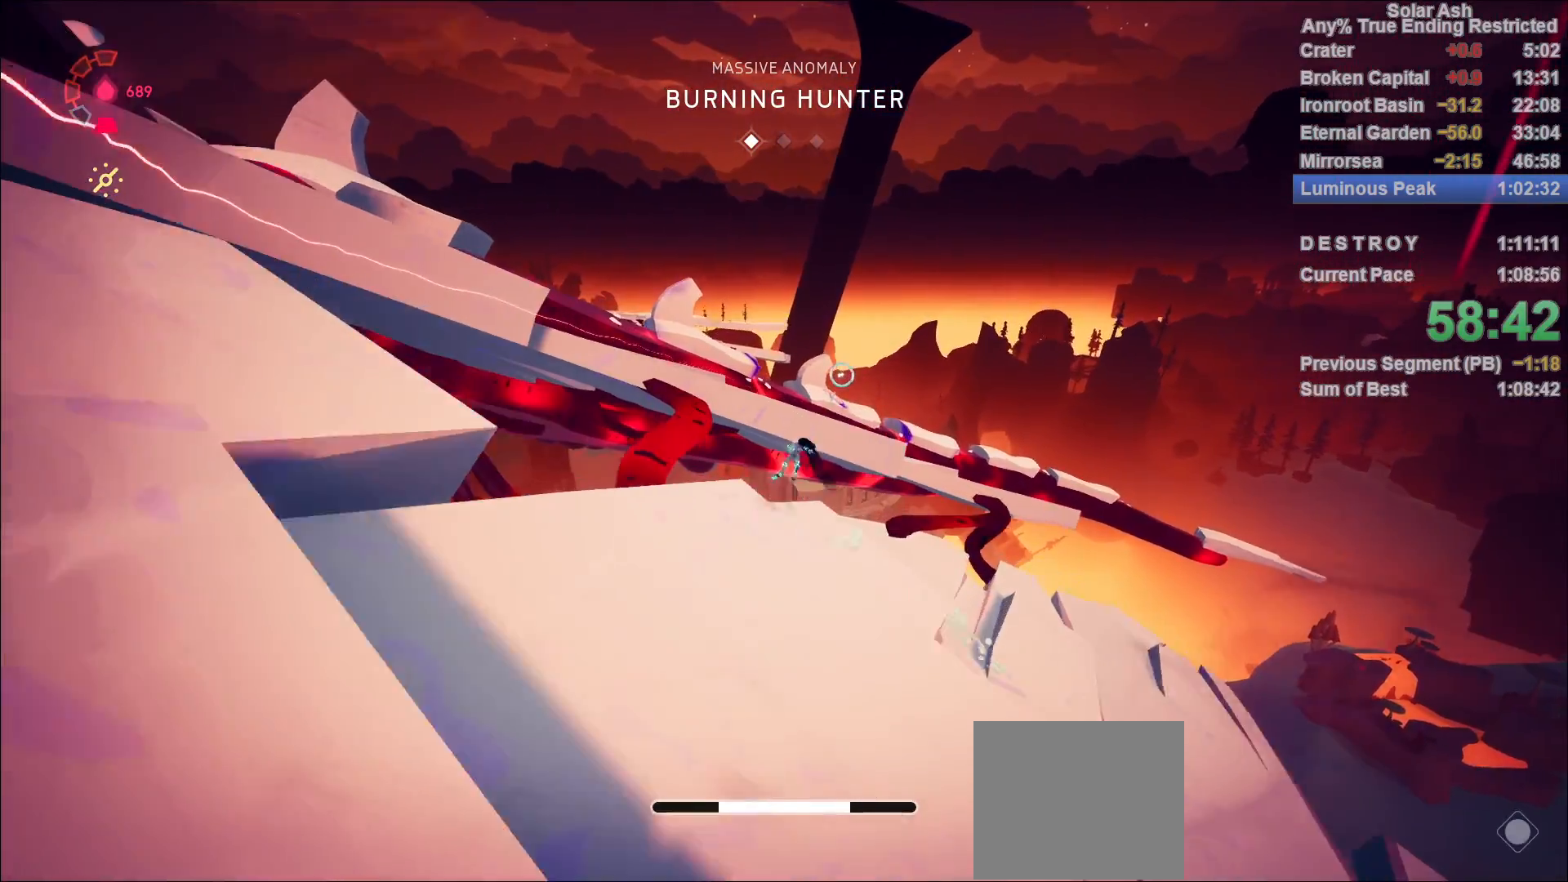
{"buttons": ["L1"], "left_stick": "up", "right_stick": "center", "events": [[67, "CROSS", "up"], [250, "CROSS", "down"], [383, "CROSS", "up"]]}
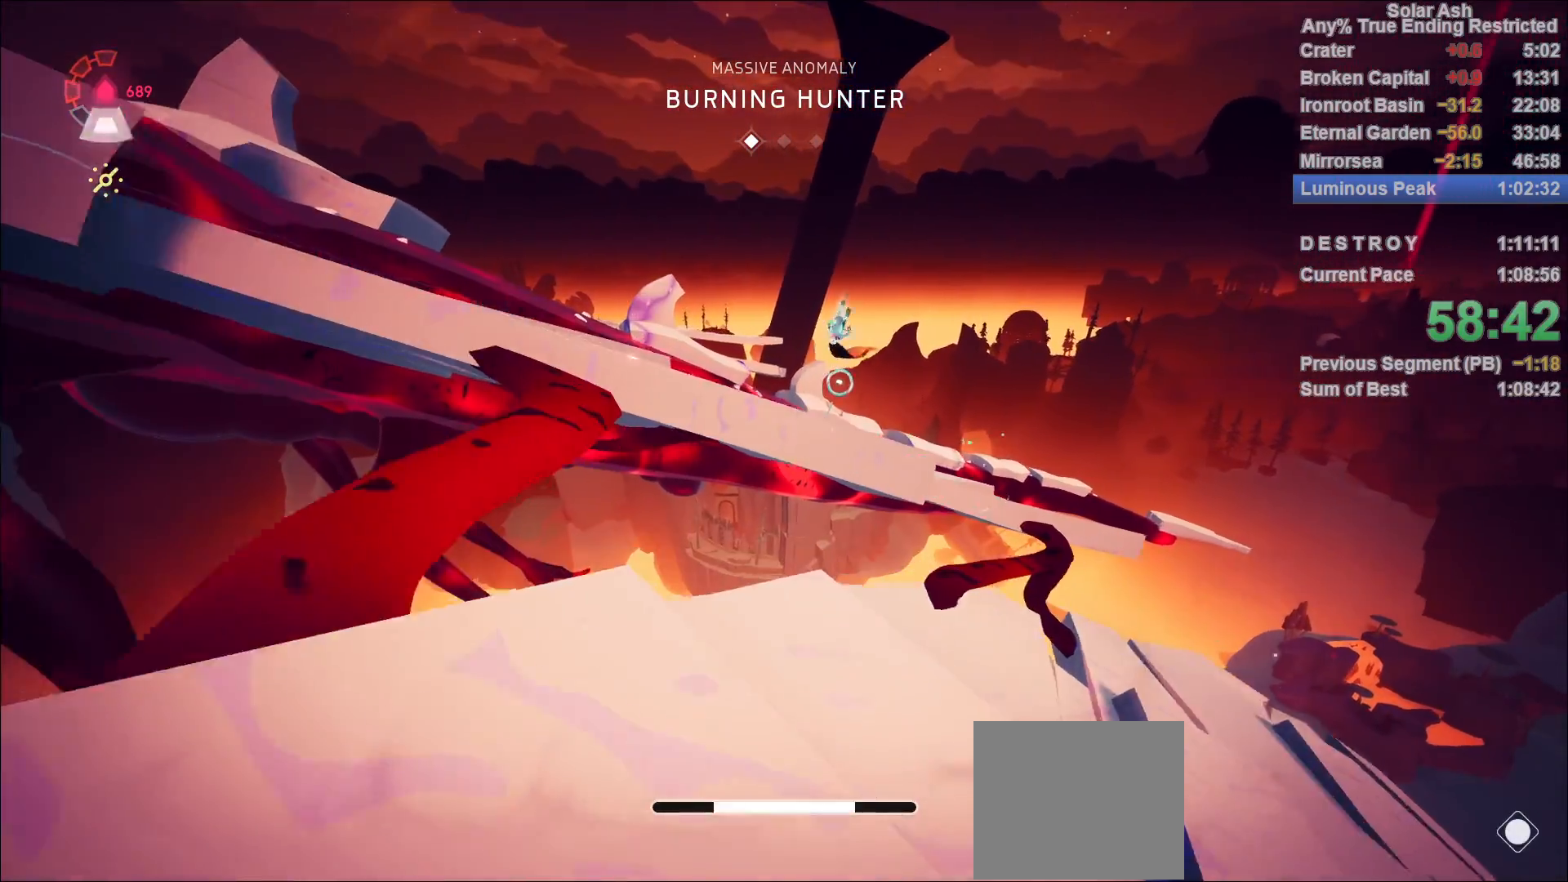
{"buttons": ["L1"], "left_stick": "up", "right_stick": "center", "events": [[217, "right_stick", "down-right"], [367, "right_stick", "center"]]}
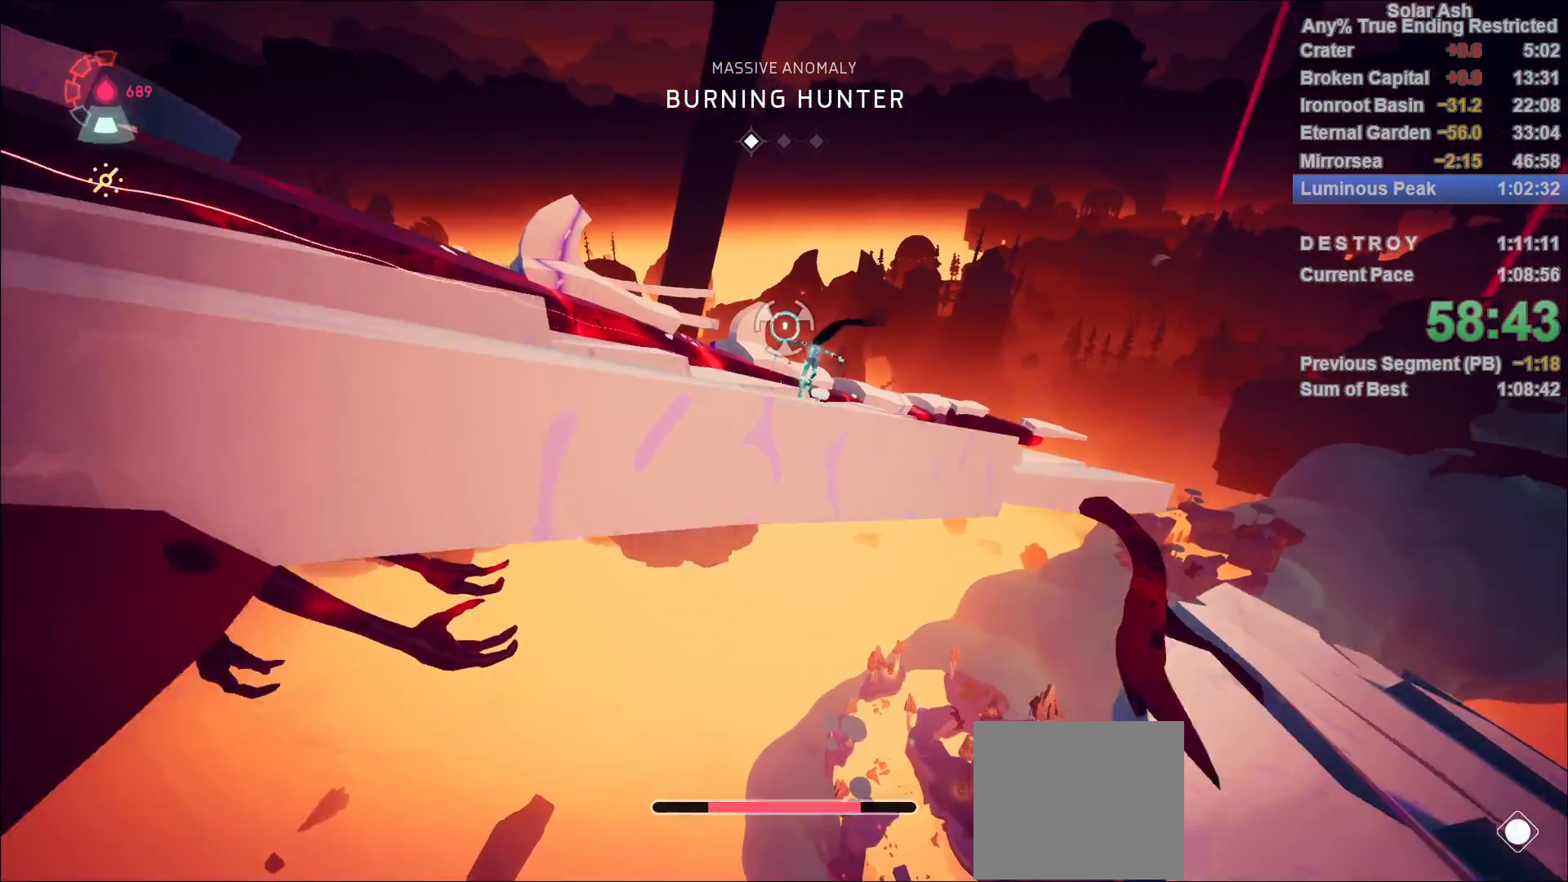
{"buttons": ["L1"], "left_stick": "center", "right_stick": "center", "events": [[67, "R2", "down"], [100, "CROSS", "down"], [267, "CROSS", "up"], [267, "R2", "up"], [383, "CIRCLE", "down"], [400, "R1", "down"], [467, "CIRCLE", "up"], [467, "R1", "up"], [500, "left_stick", "center"]]}
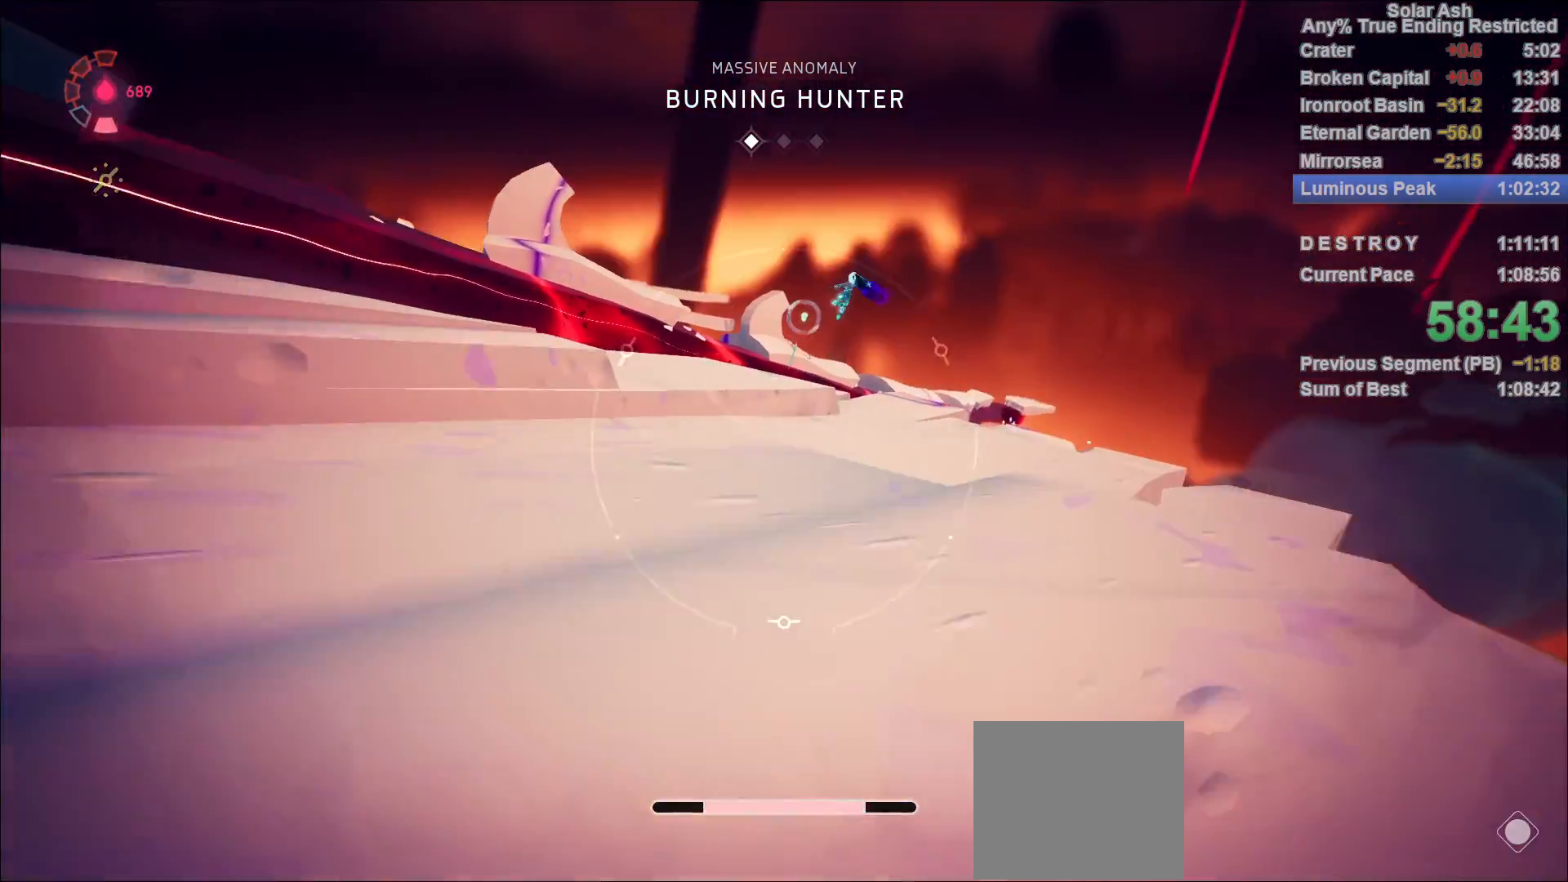
{"buttons": [], "left_stick": "center", "right_stick": "down-right", "events": [[17, "R1", "down"], [67, "L1", "up"], [83, "R1", "up"], [367, "right_stick", "down"], [483, "right_stick", "down-right"]]}
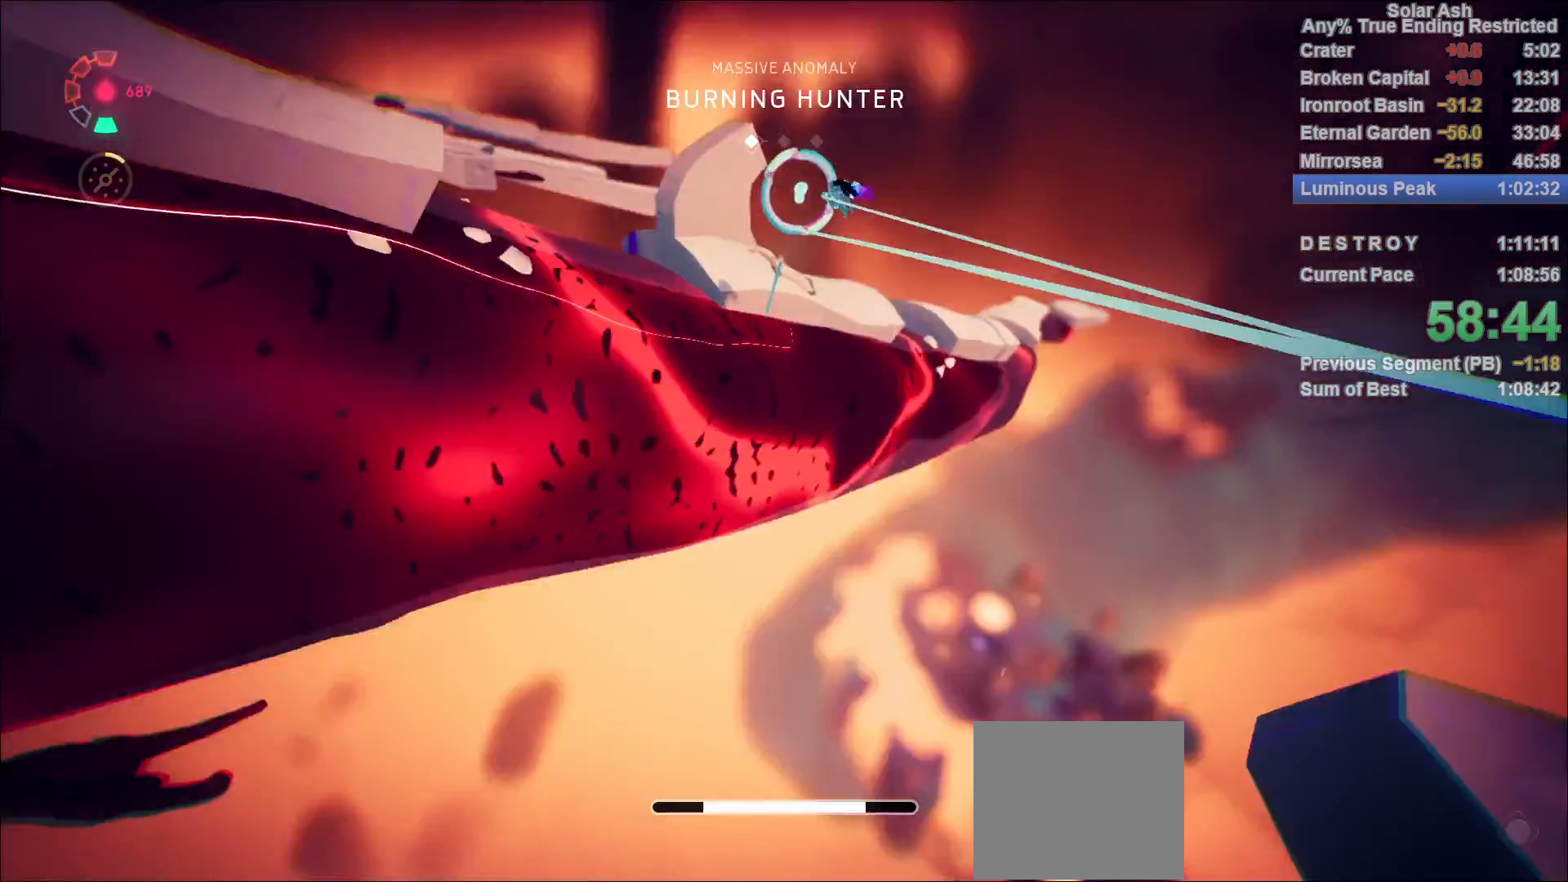
{"buttons": [], "left_stick": "up", "right_stick": "right", "events": [[183, "right_stick", "center"], [333, "left_stick", "up"], [400, "right_stick", "right"]]}
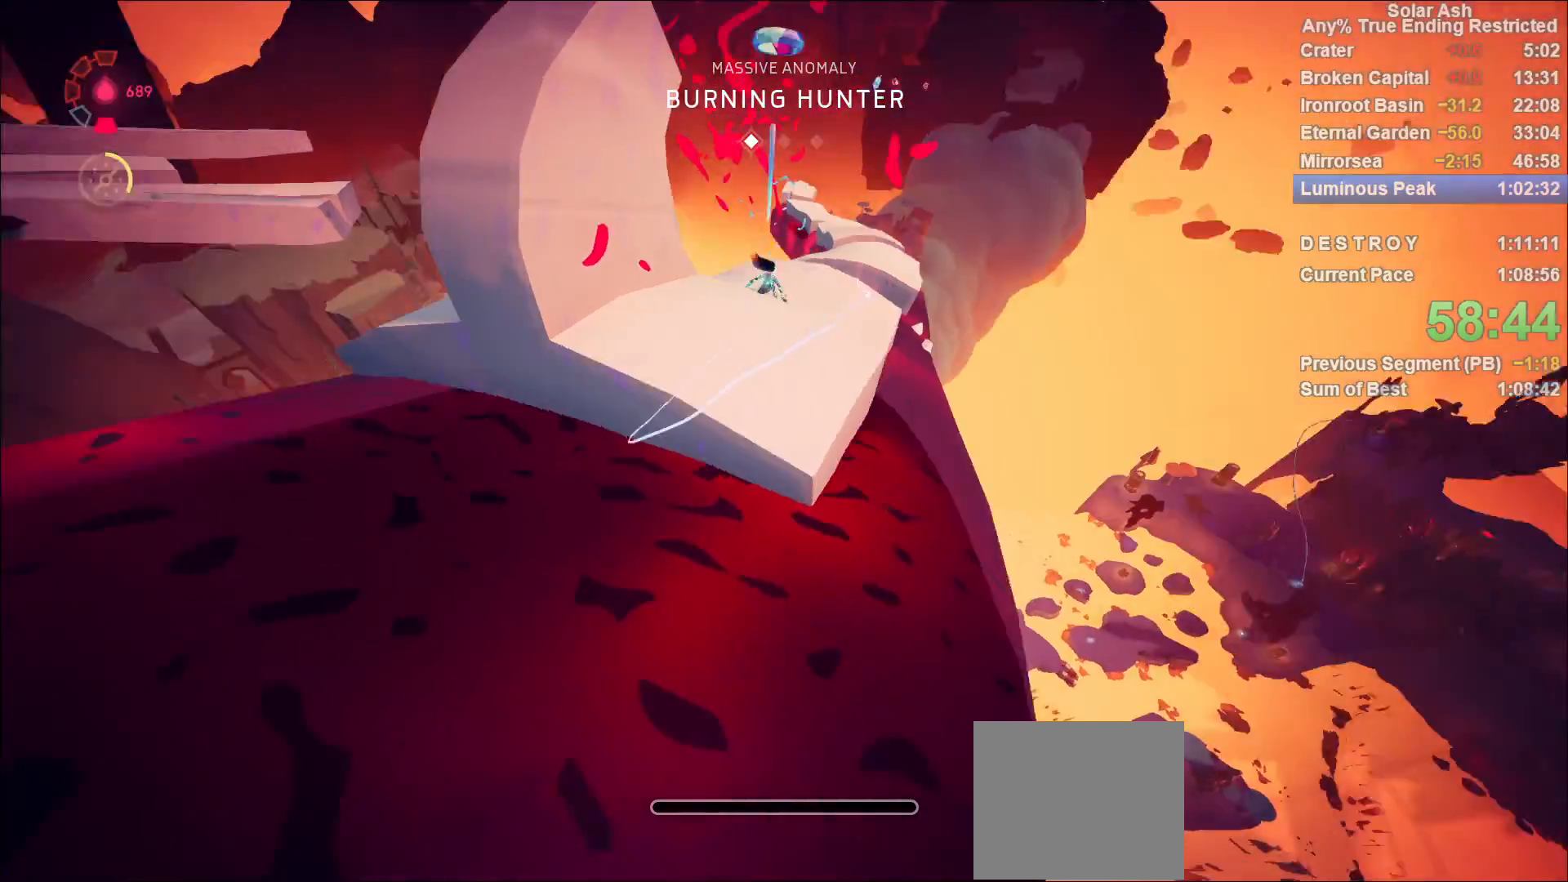
{"buttons": ["L1", "R2"], "left_stick": "up", "right_stick": "center", "events": [[67, "right_stick", "center"], [167, "L1", "down"], [217, "right_stick", "down"], [367, "right_stick", "center"], [450, "R2", "down"]]}
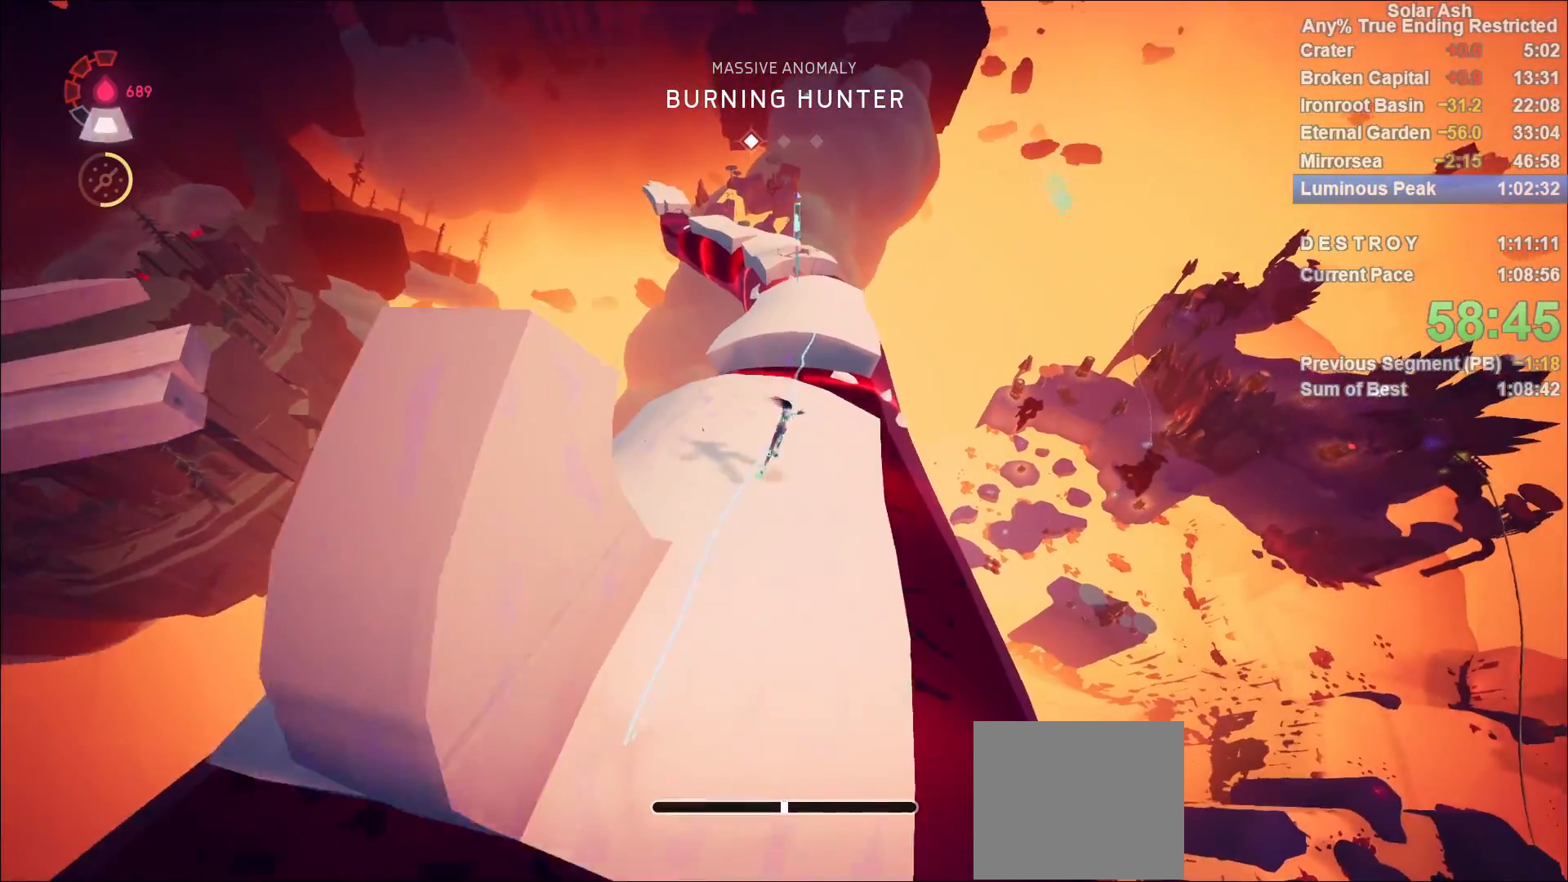
{"buttons": ["L1"], "left_stick": "up", "right_stick": "center", "events": [[83, "R2", "up"], [133, "CROSS", "down"], [233, "CROSS", "up"]]}
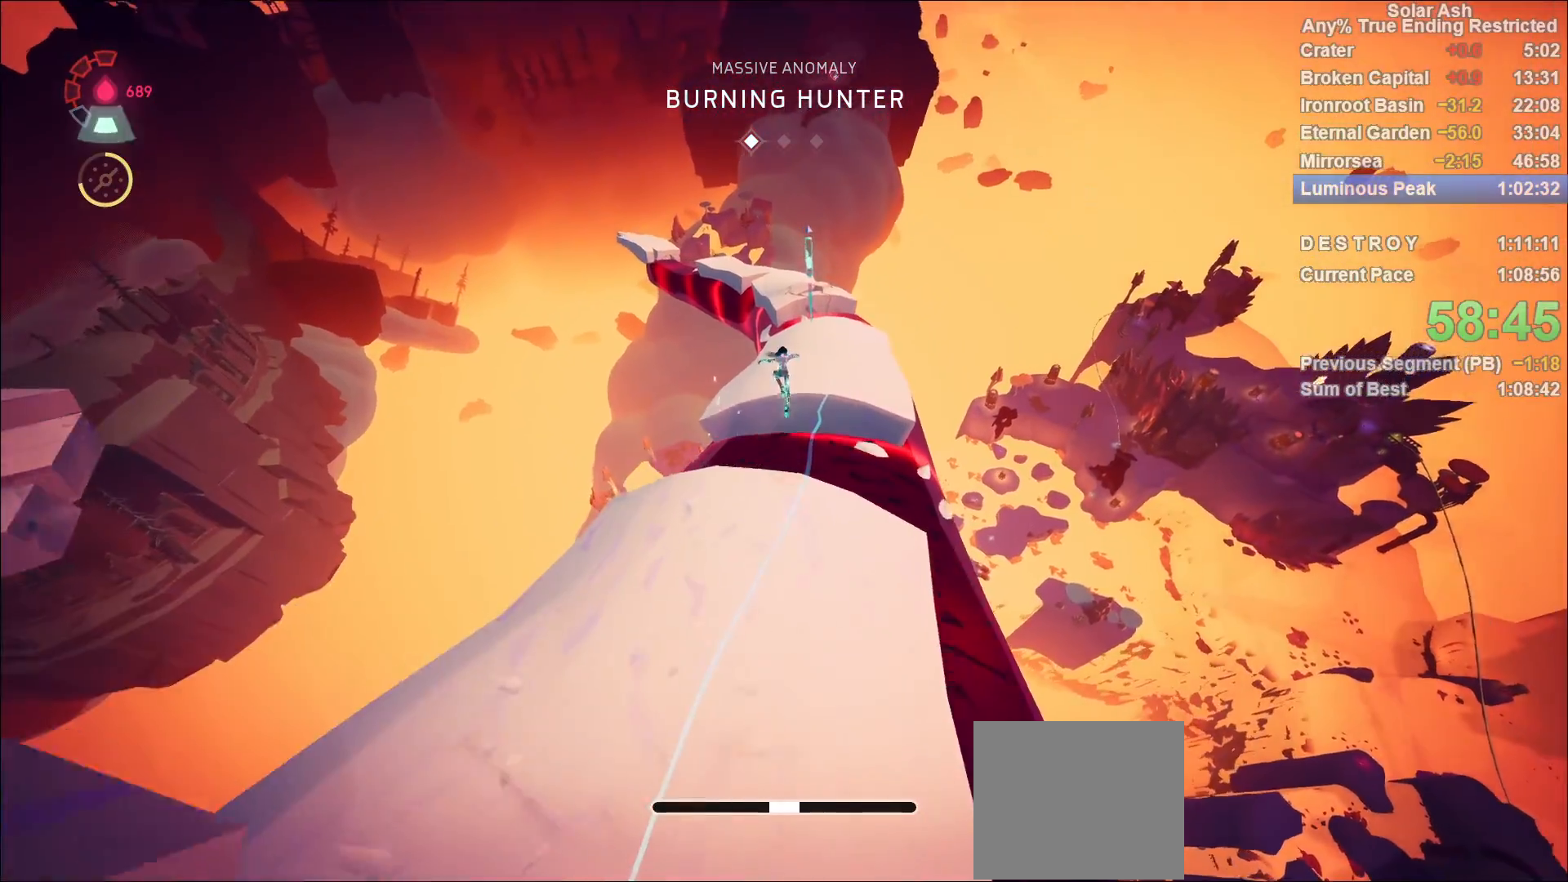
{"buttons": ["L1"], "left_stick": "up", "right_stick": "center", "events": [[233, "CROSS", "down"], [300, "CROSS", "up"]]}
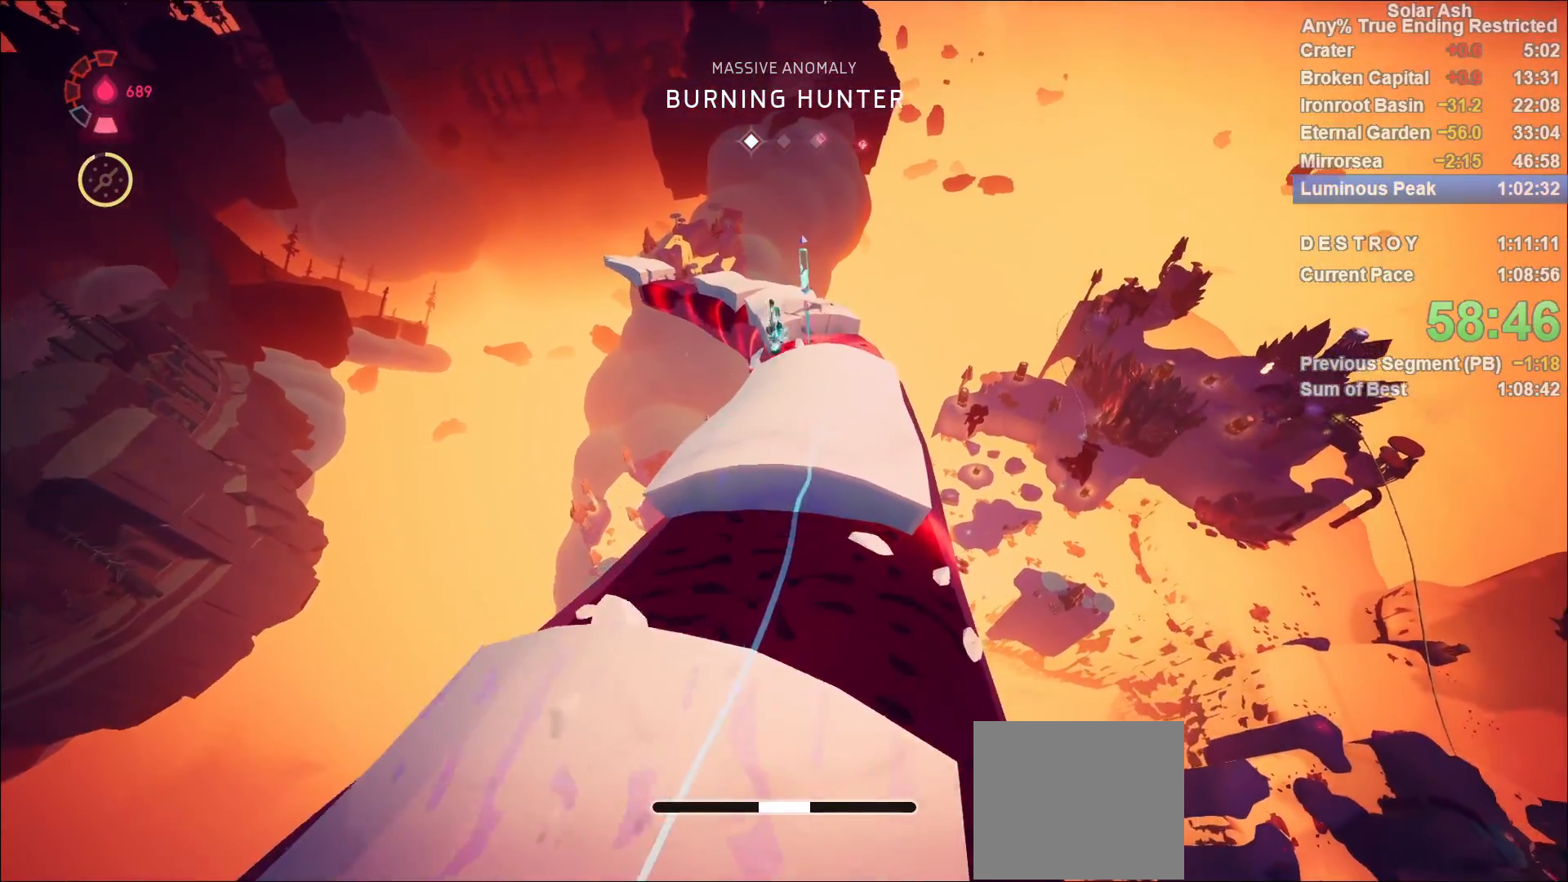
{"buttons": ["L1"], "left_stick": "up", "right_stick": "center", "events": []}
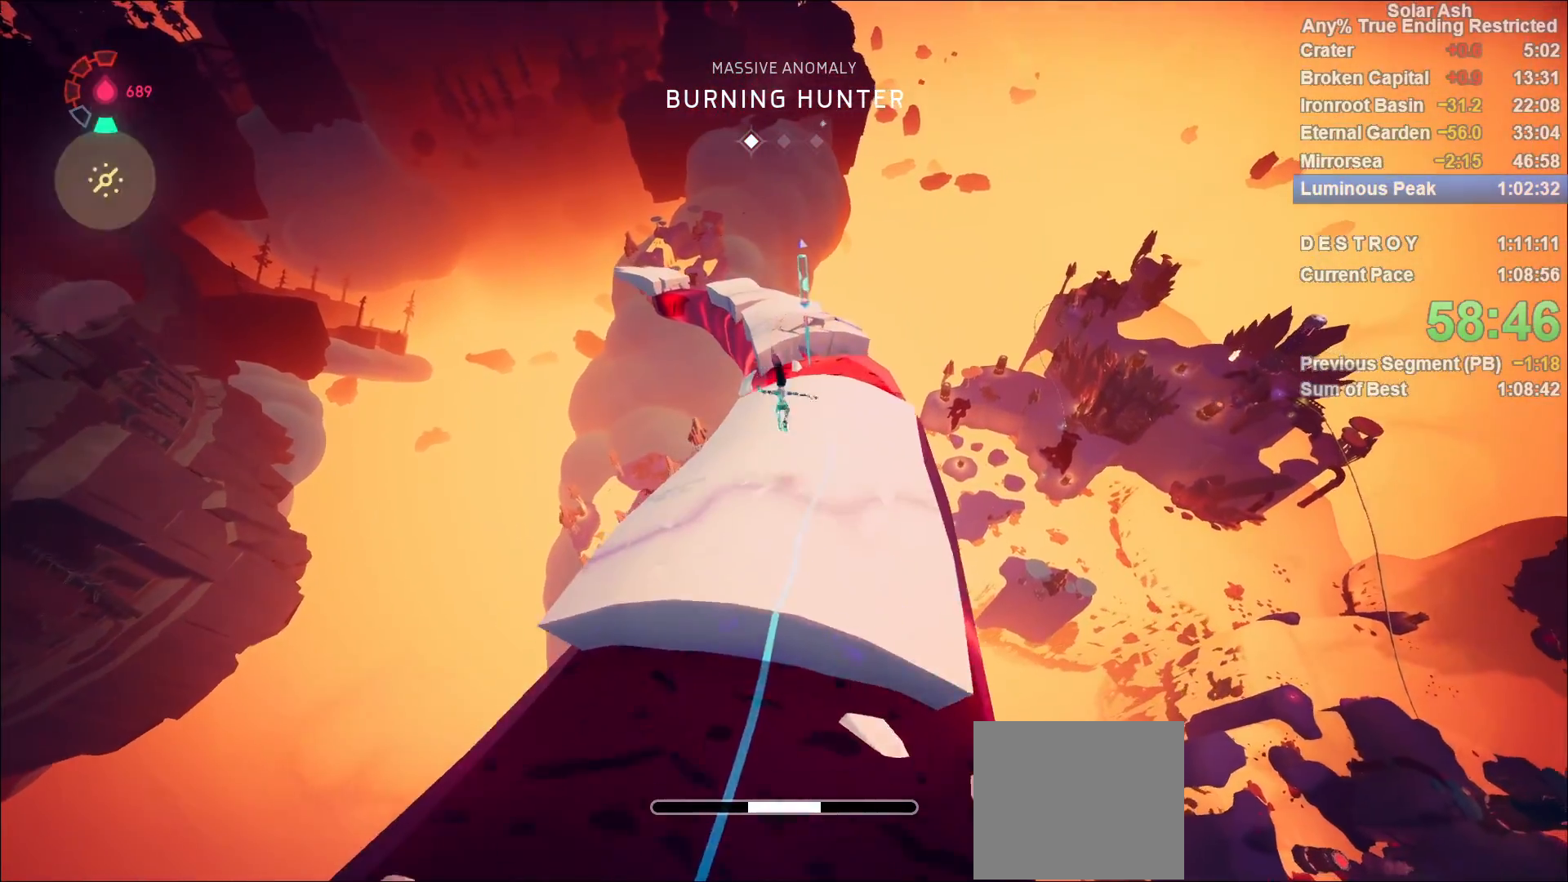
{"buttons": ["CROSS", "L1"], "left_stick": "up", "right_stick": "center", "events": [[150, "R2", "down"], [333, "R2", "up"], [450, "CROSS", "down"]]}
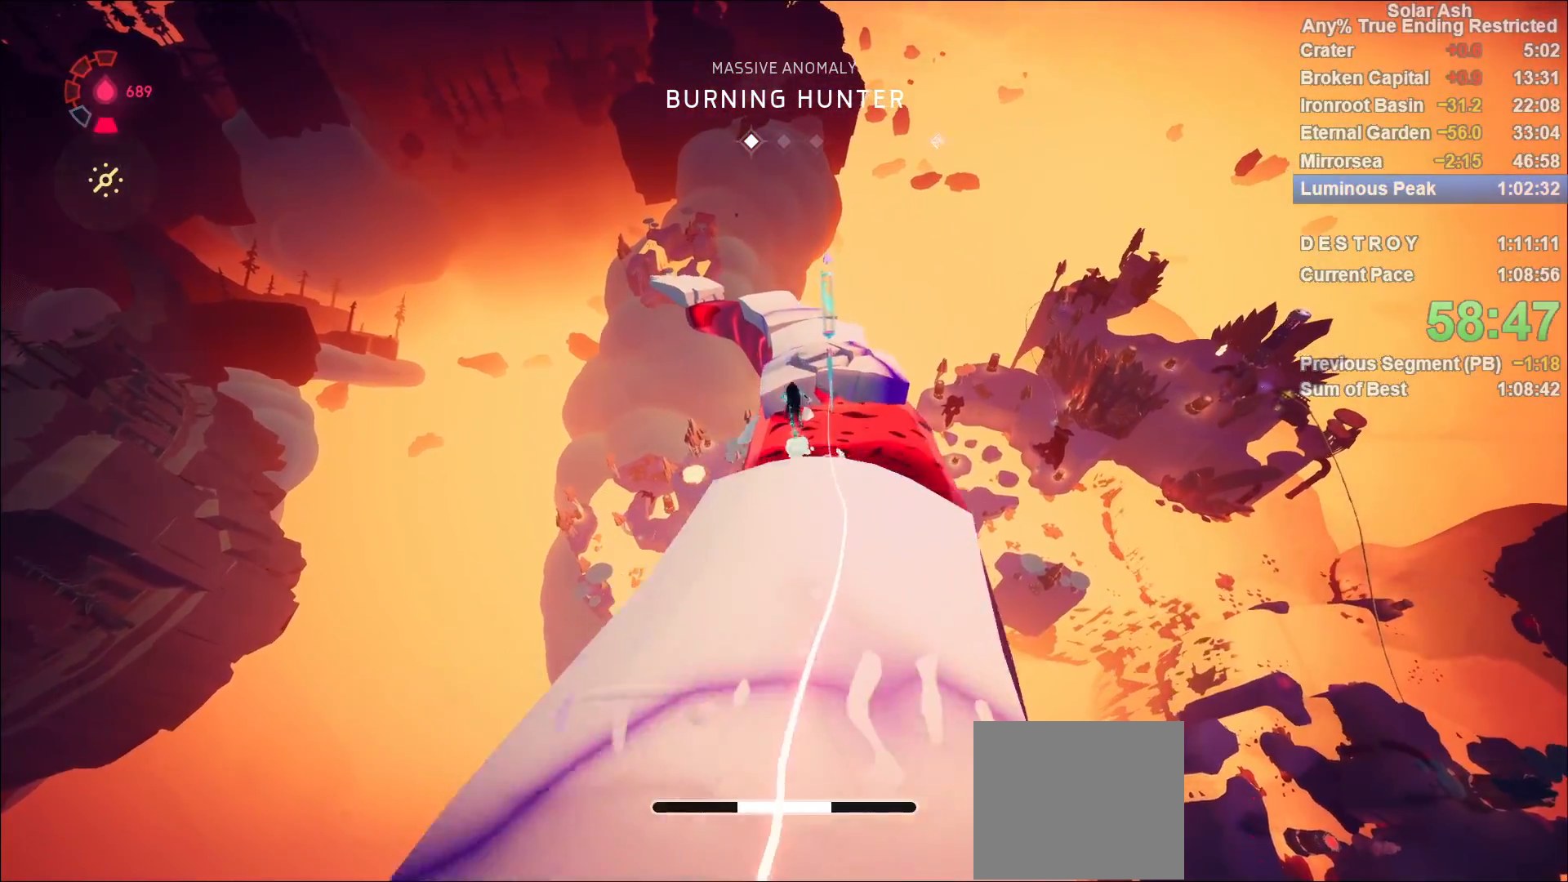
{"buttons": ["L1"], "left_stick": "up-right", "right_stick": "center", "events": [[50, "CROSS", "up"], [100, "left_stick", "up-right"], [350, "SQUARE", "down"], [450, "SQUARE", "up"]]}
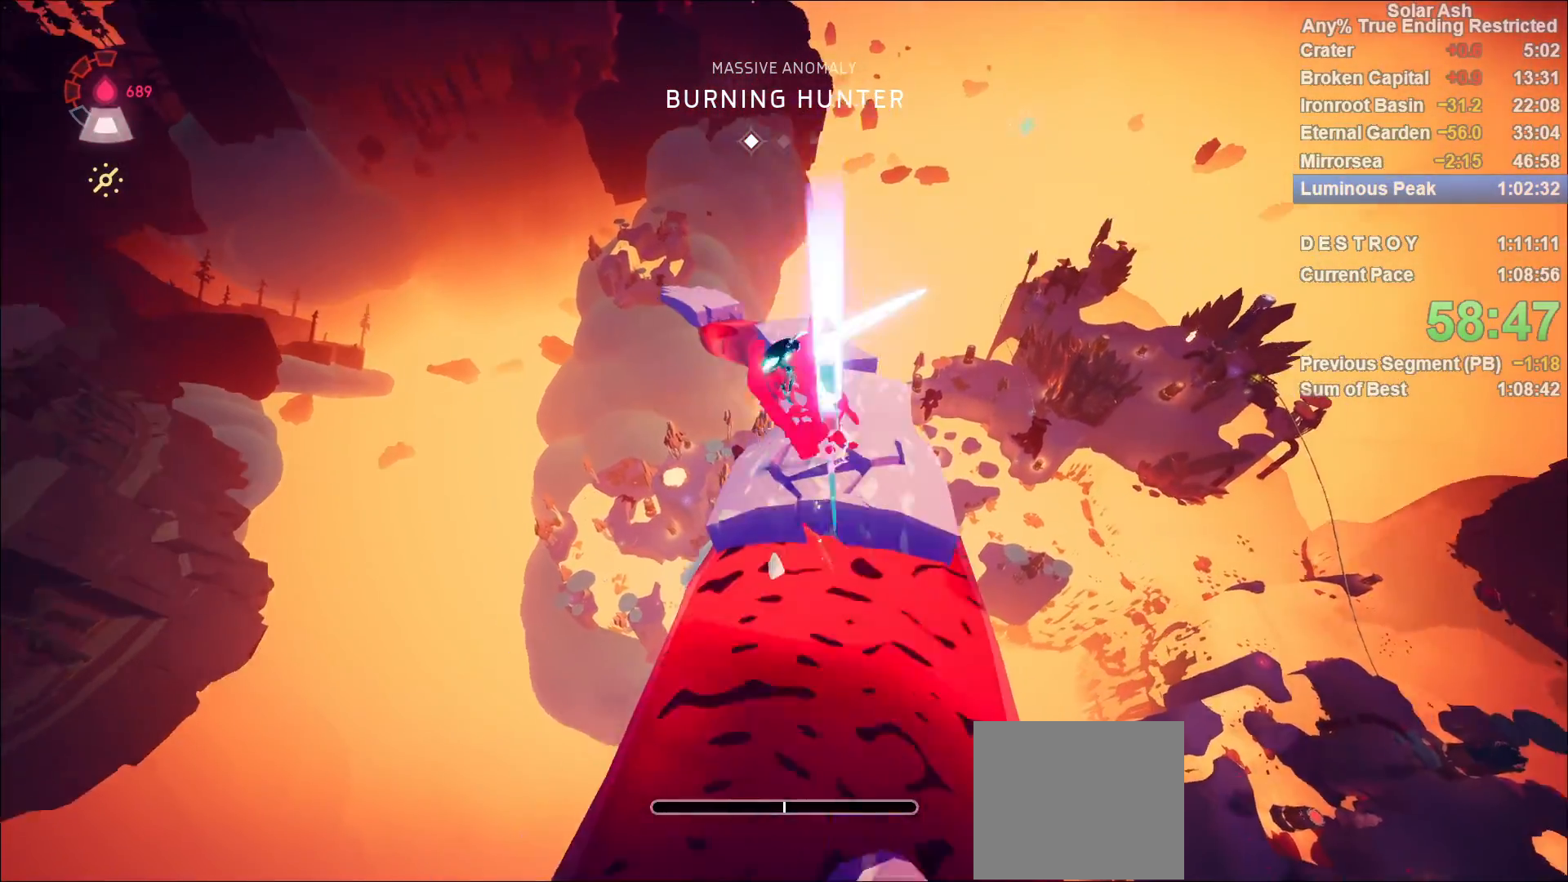
{"buttons": ["L1"], "left_stick": "up", "right_stick": "center", "events": [[450, "left_stick", "up"]]}
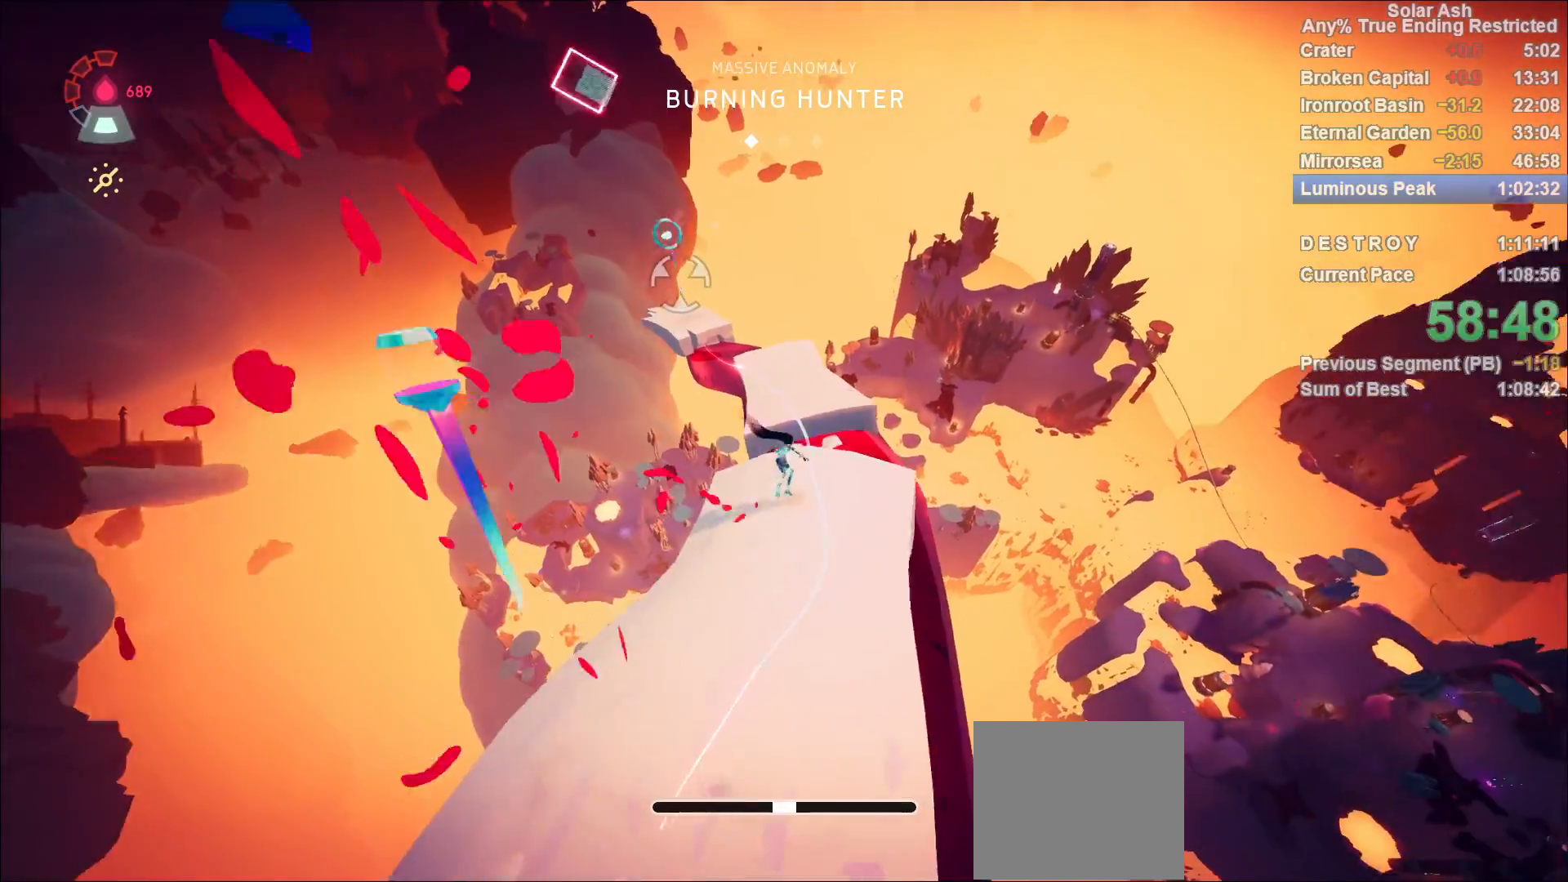
{"buttons": ["L1"], "left_stick": "up", "right_stick": "center", "events": [[17, "CROSS", "down"], [167, "CROSS", "up"]]}
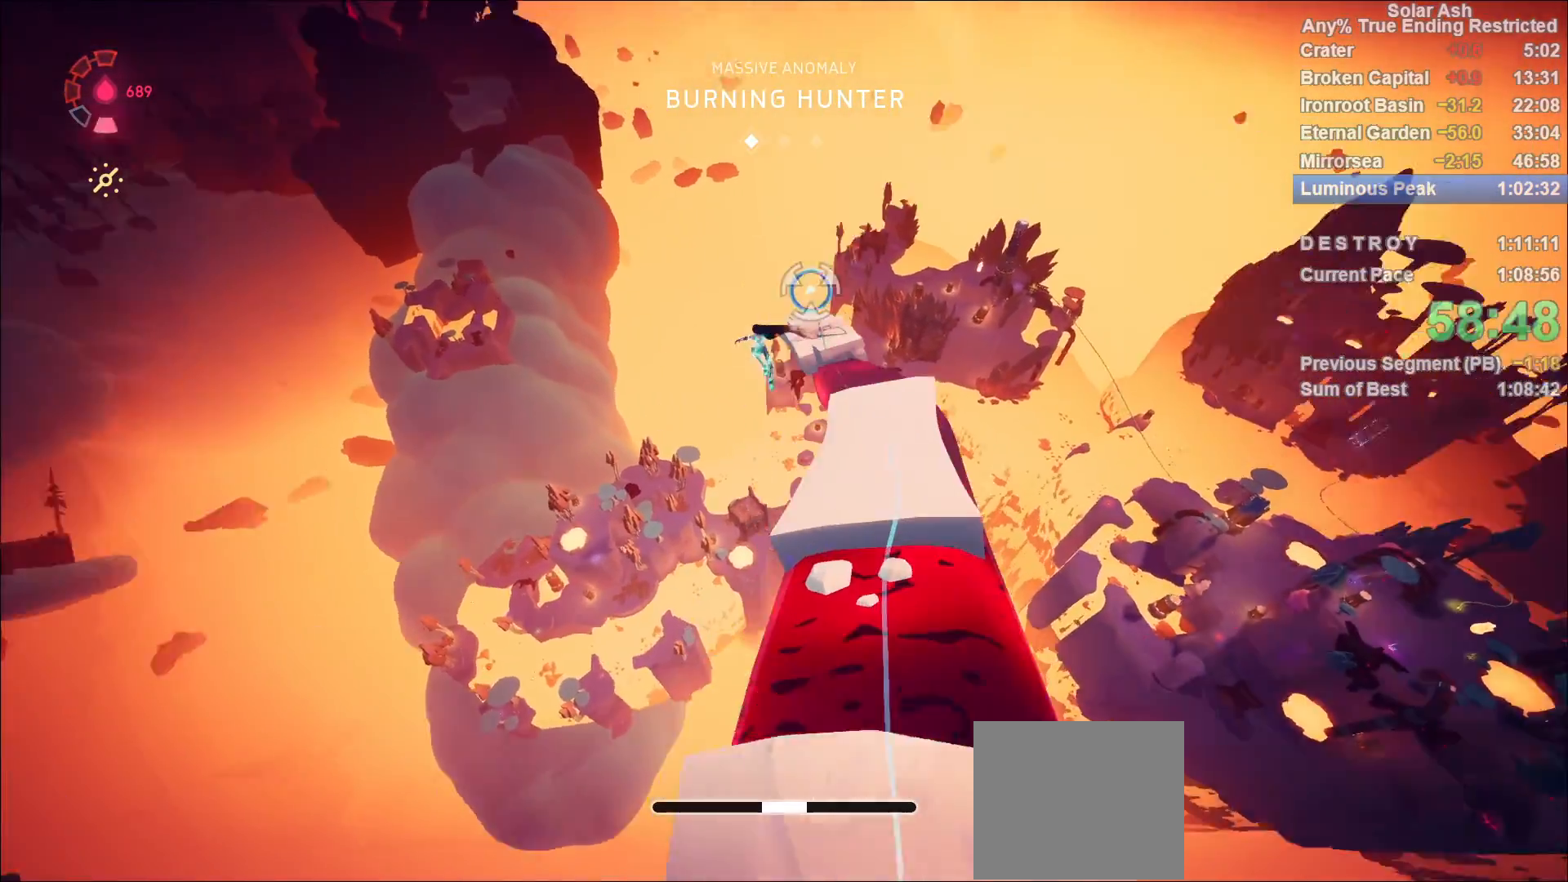
{"buttons": ["L1"], "left_stick": "up", "right_stick": "center", "events": [[17, "right_stick", "up-right"], [117, "left_stick", "up-right"], [183, "right_stick", "center"], [250, "CROSS", "down"], [367, "left_stick", "up"], [383, "CROSS", "up"]]}
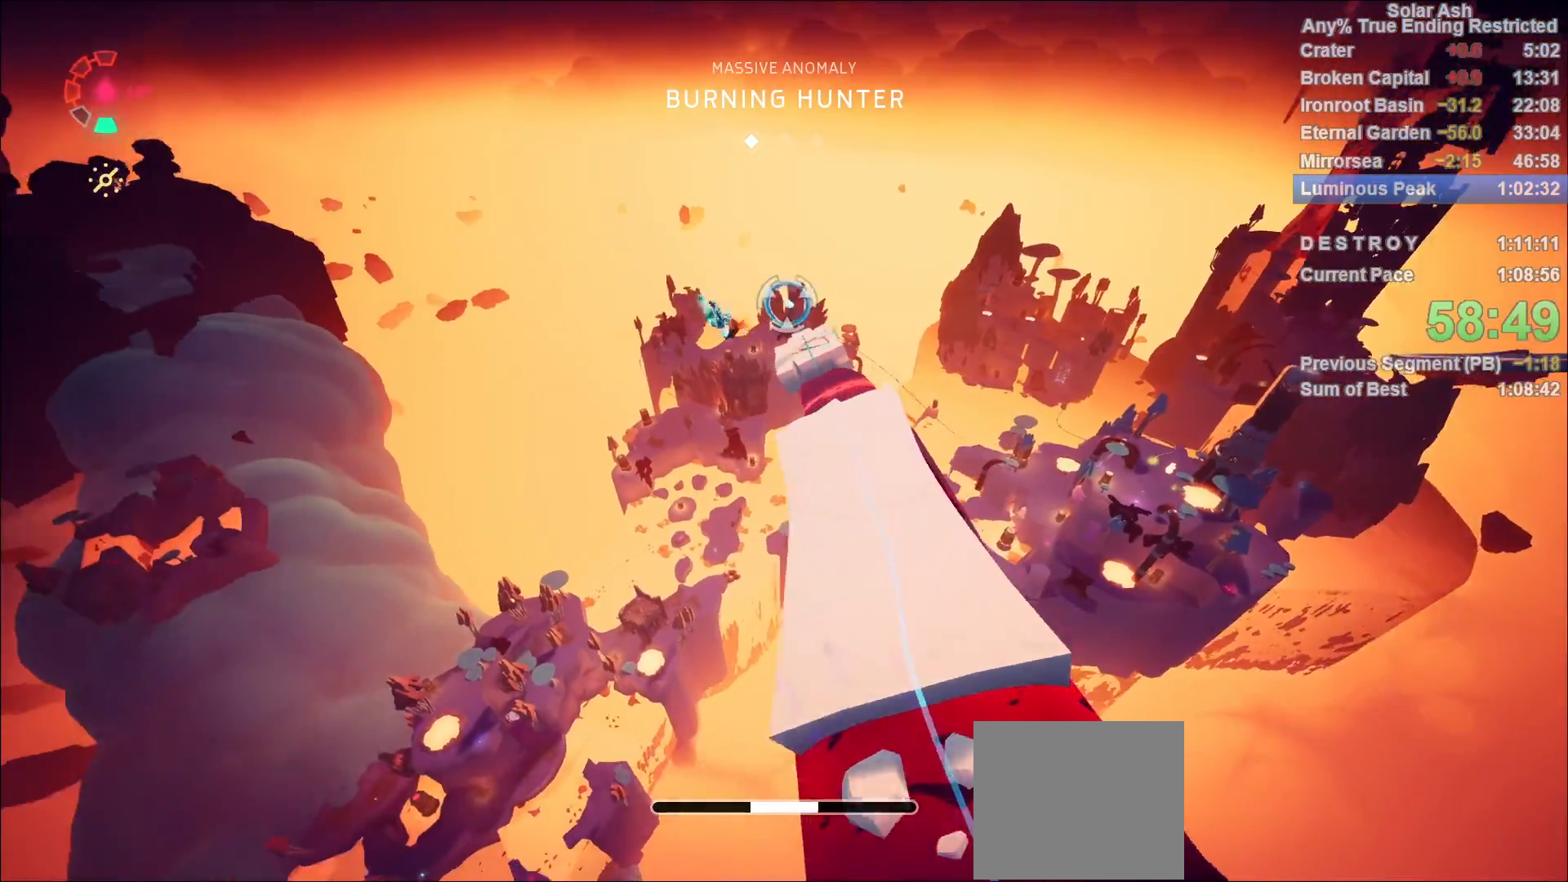
{"buttons": ["L1", "R1"], "left_stick": "up-right", "right_stick": "up-right", "events": [[117, "left_stick", "up-right"], [267, "CIRCLE", "down"], [333, "CIRCLE", "up"], [483, "R1", "down"], [500, "right_stick", "up-right"]]}
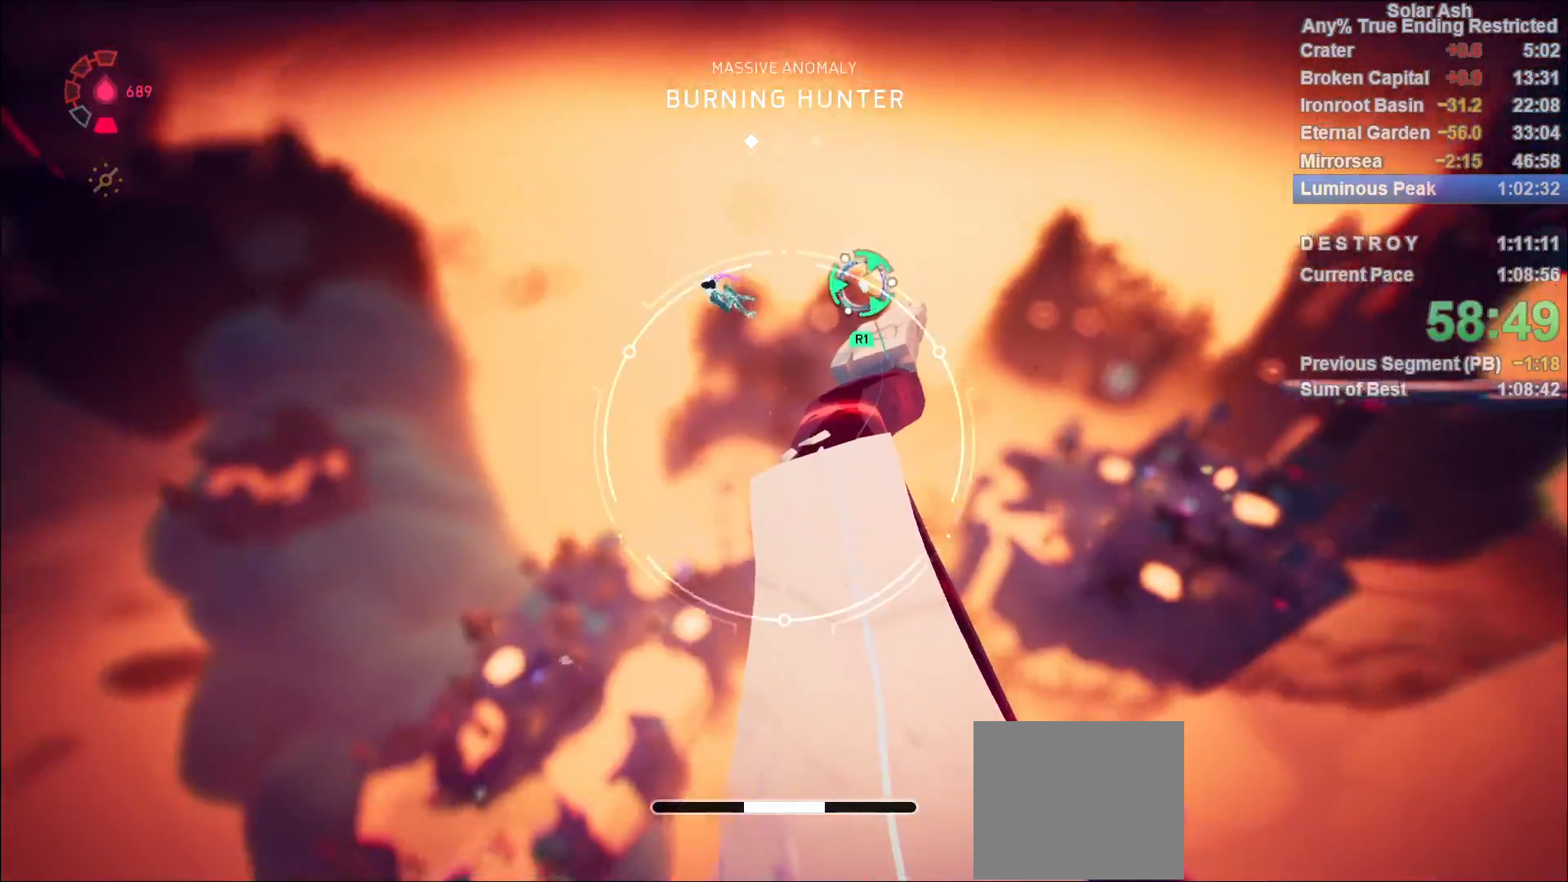
{"buttons": [], "left_stick": "center", "right_stick": "down-right", "events": [[67, "R1", "up"], [100, "right_stick", "center"], [117, "L1", "up"], [117, "R1", "down"], [167, "left_stick", "center"], [200, "R1", "up"], [400, "right_stick", "down-right"]]}
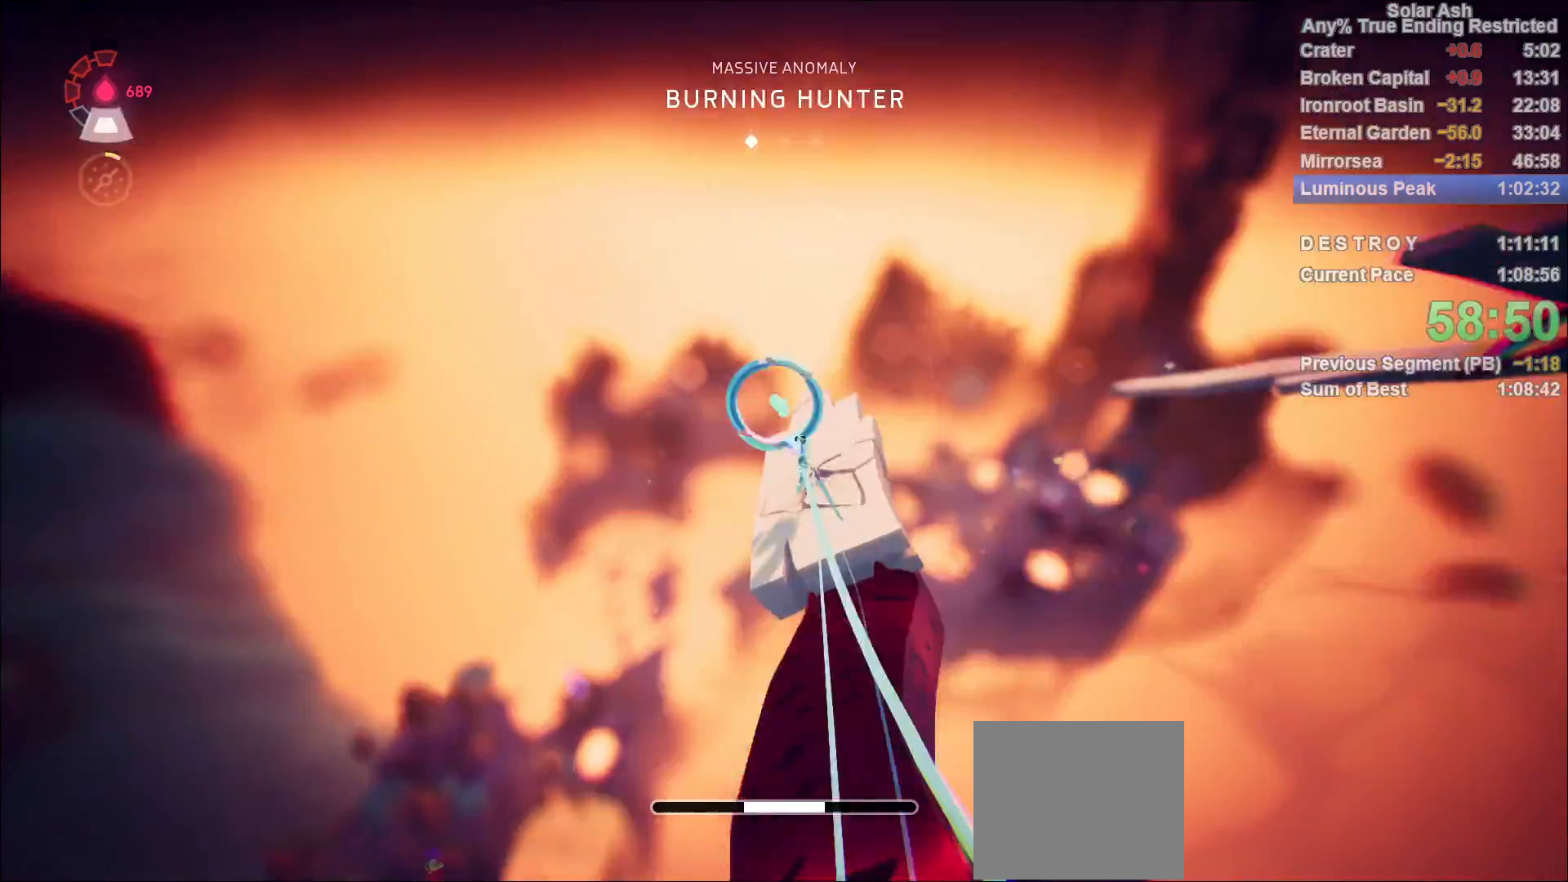
{"buttons": [], "left_stick": "center", "right_stick": "right", "events": [[300, "right_stick", "right"]]}
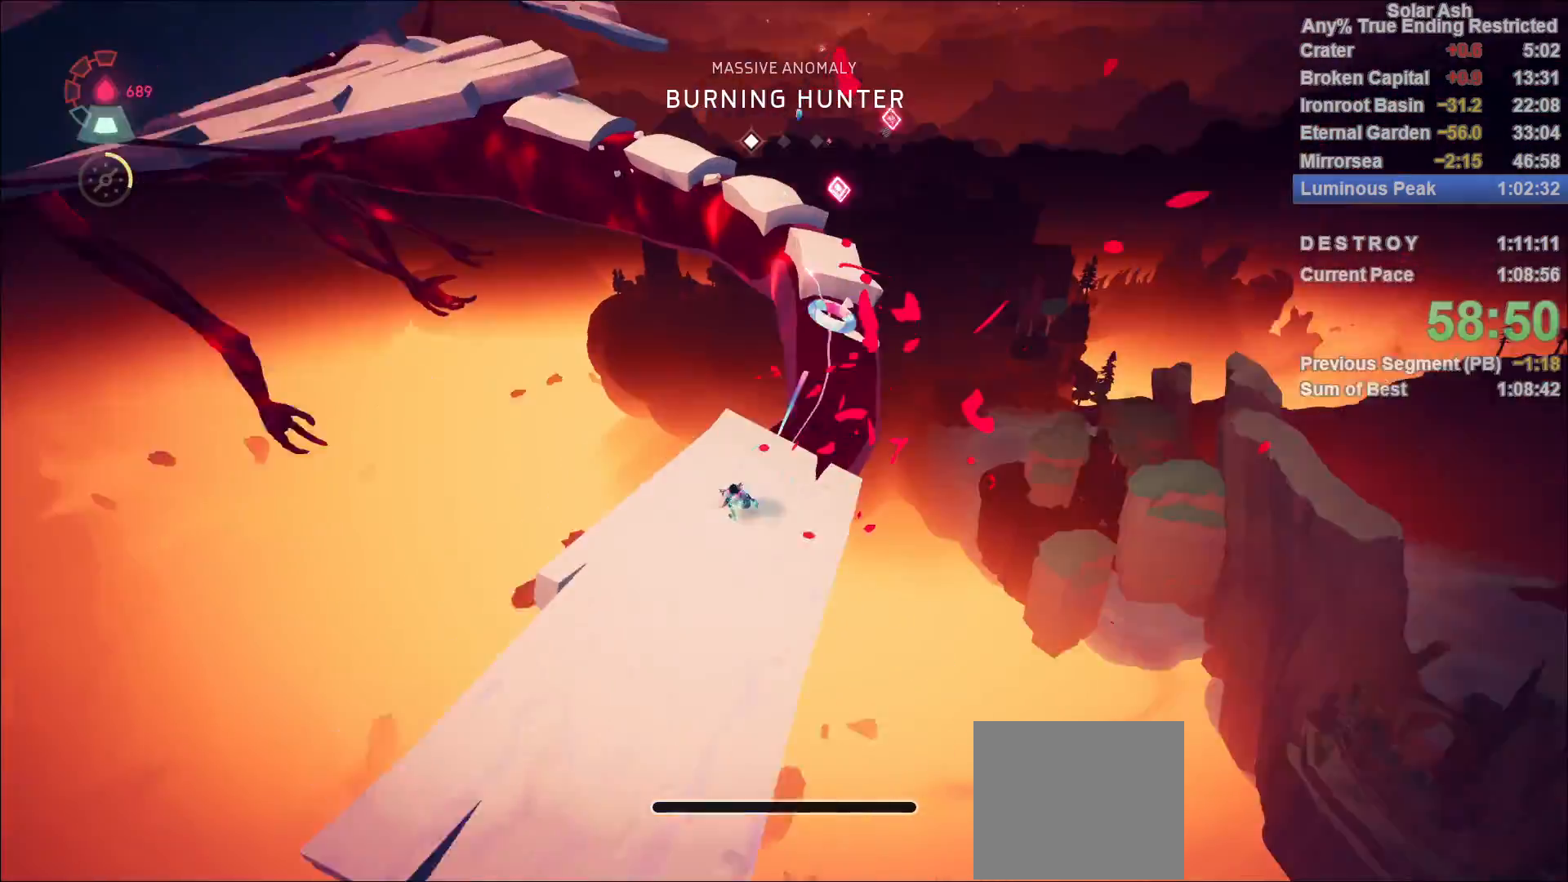
{"buttons": [], "left_stick": "up", "right_stick": "up", "events": [[33, "right_stick", "center"], [100, "left_stick", "up"], [117, "right_stick", "left"], [283, "right_stick", "center"], [483, "right_stick", "up"]]}
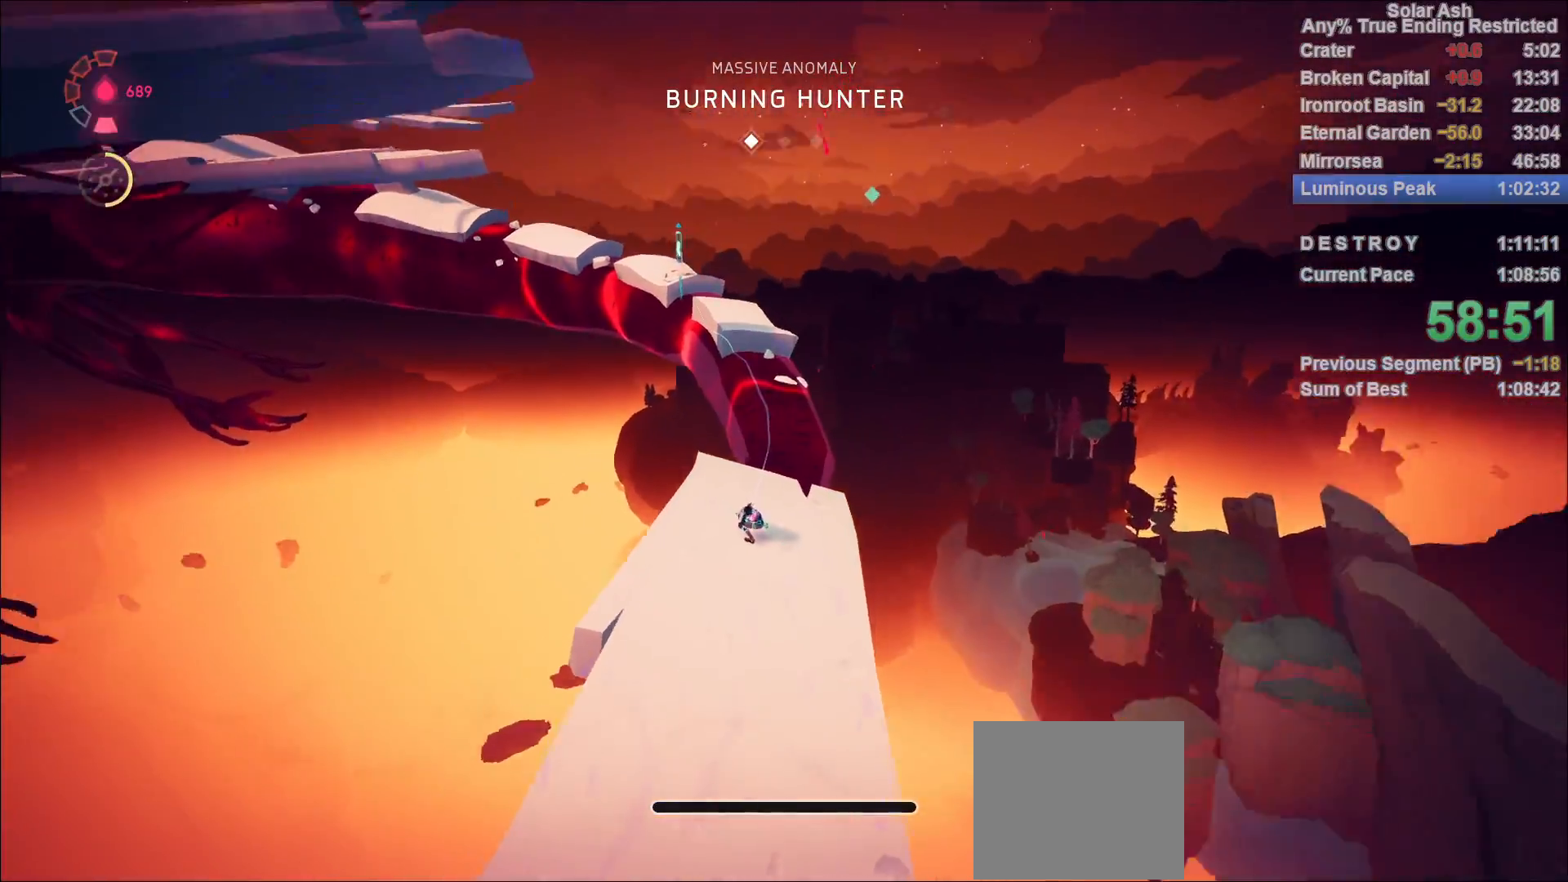
{"buttons": [], "left_stick": "up-left", "right_stick": "left", "events": [[67, "right_stick", "center"], [333, "left_stick", "center"], [450, "left_stick", "up-left"], [467, "right_stick", "left"]]}
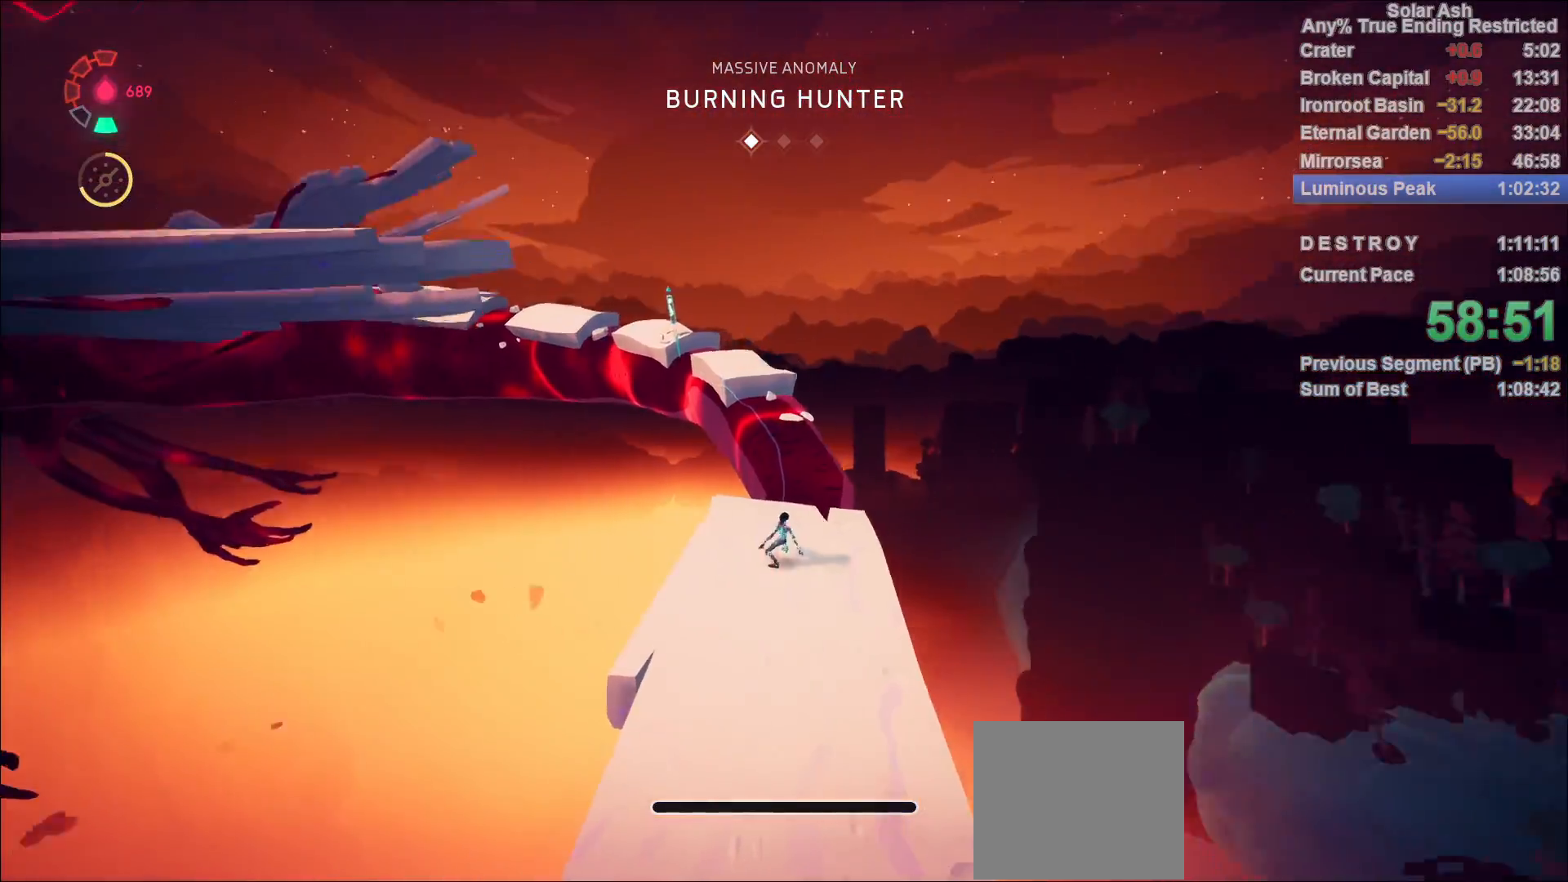
{"buttons": ["L1"], "left_stick": "up-left", "right_stick": "center", "events": [[17, "right_stick", "center"], [150, "L1", "down"], [300, "R2", "down"], [317, "CROSS", "down"], [483, "CROSS", "up"], [483, "R2", "up"]]}
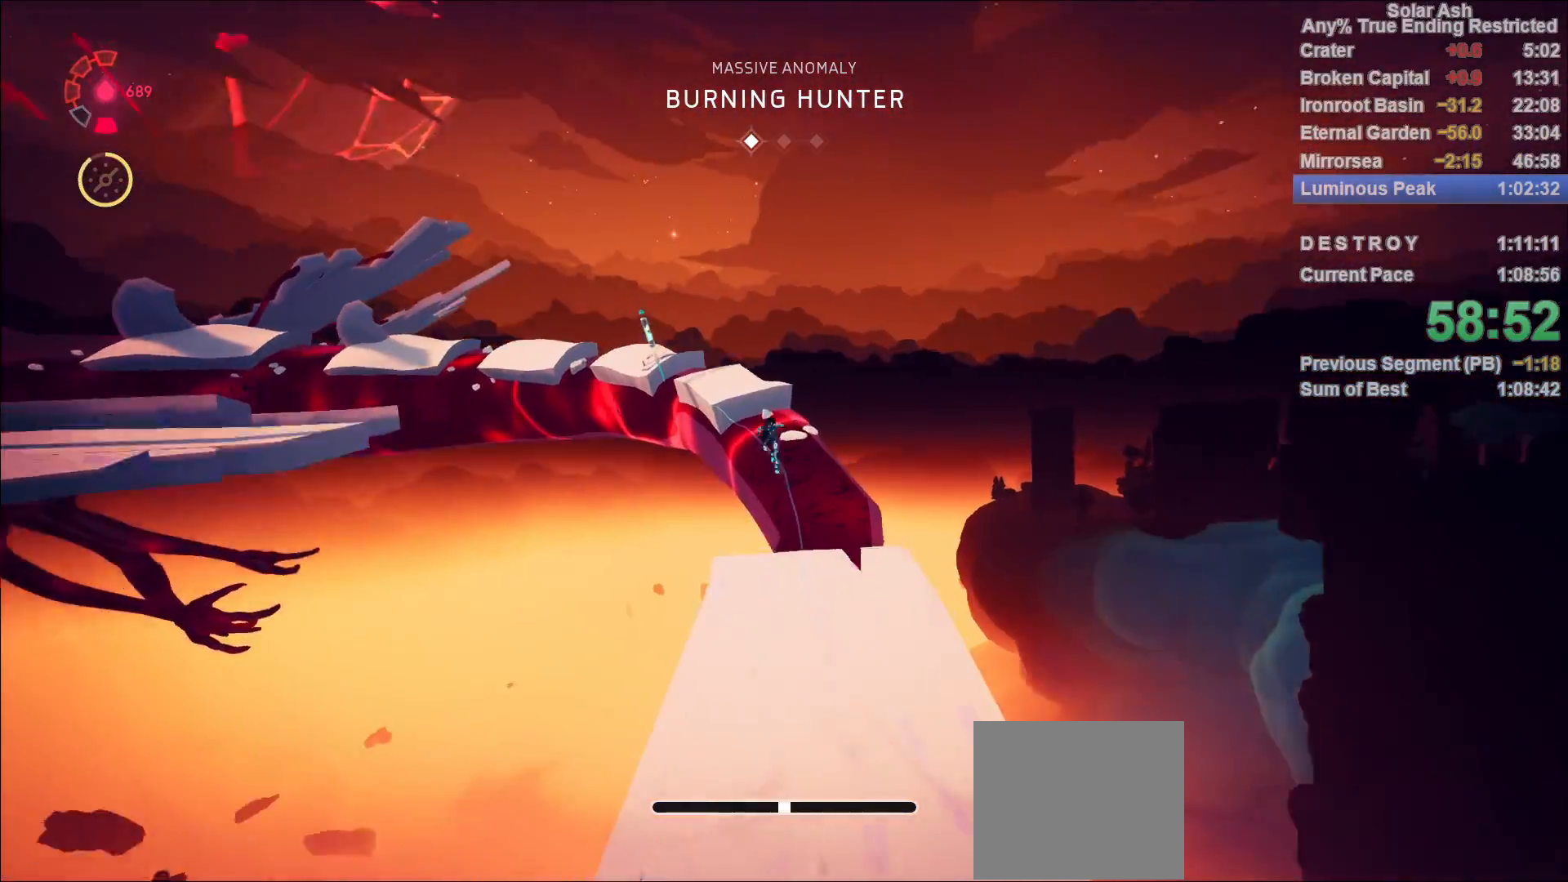
{"buttons": [], "left_stick": "down", "right_stick": "center", "events": [[200, "CROSS", "down"], [267, "CROSS", "up"], [350, "L1", "up"], [350, "left_stick", "down"]]}
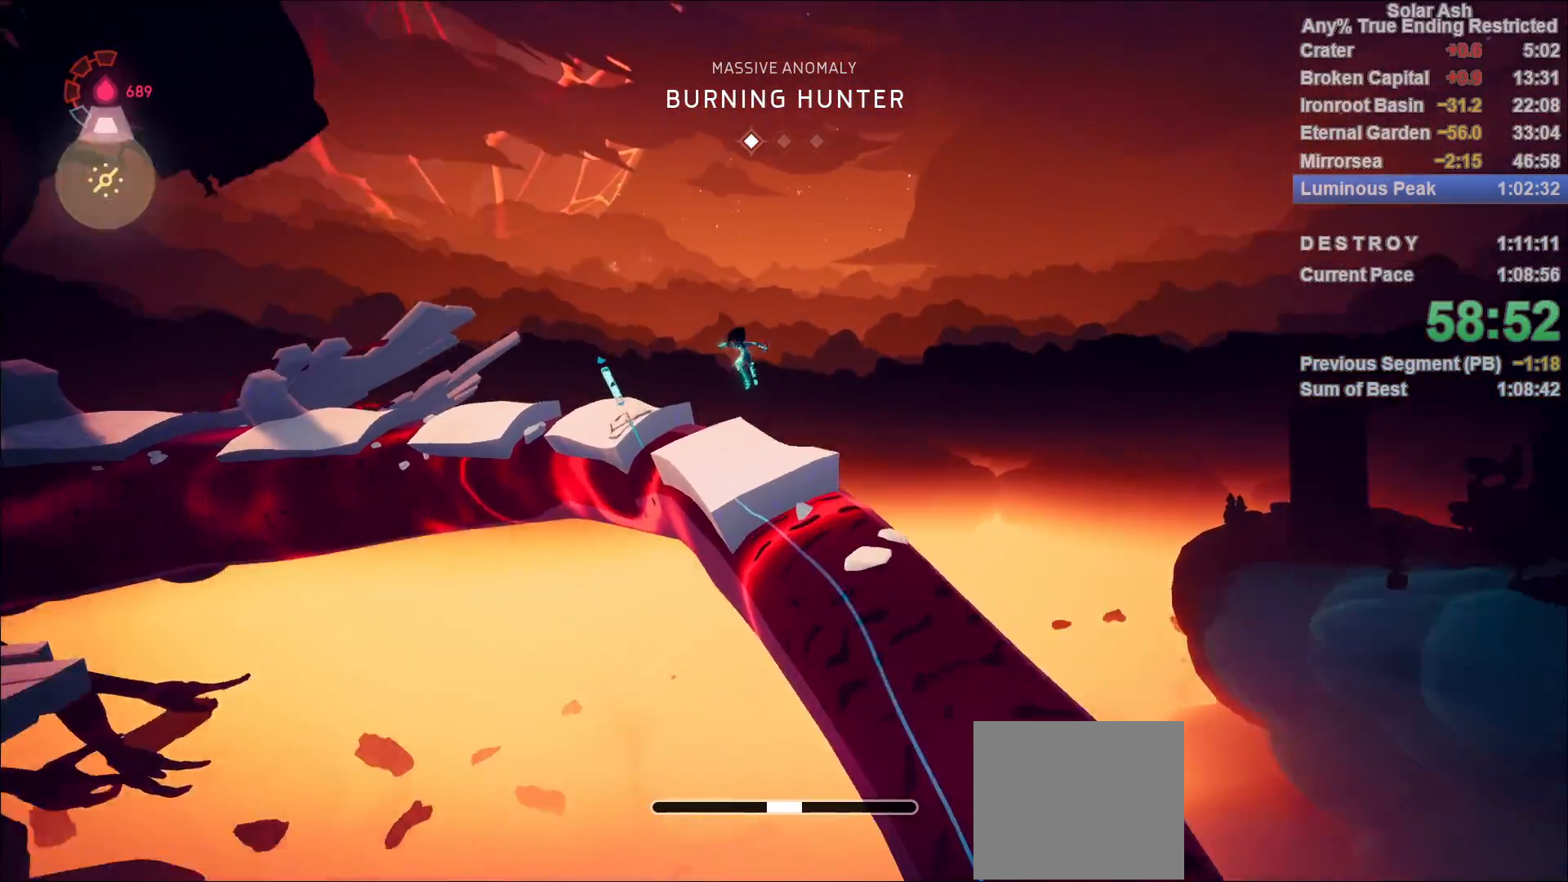
{"buttons": [], "left_stick": "up-right", "right_stick": "center", "events": [[350, "left_stick", "right"], [400, "left_stick", "up-right"]]}
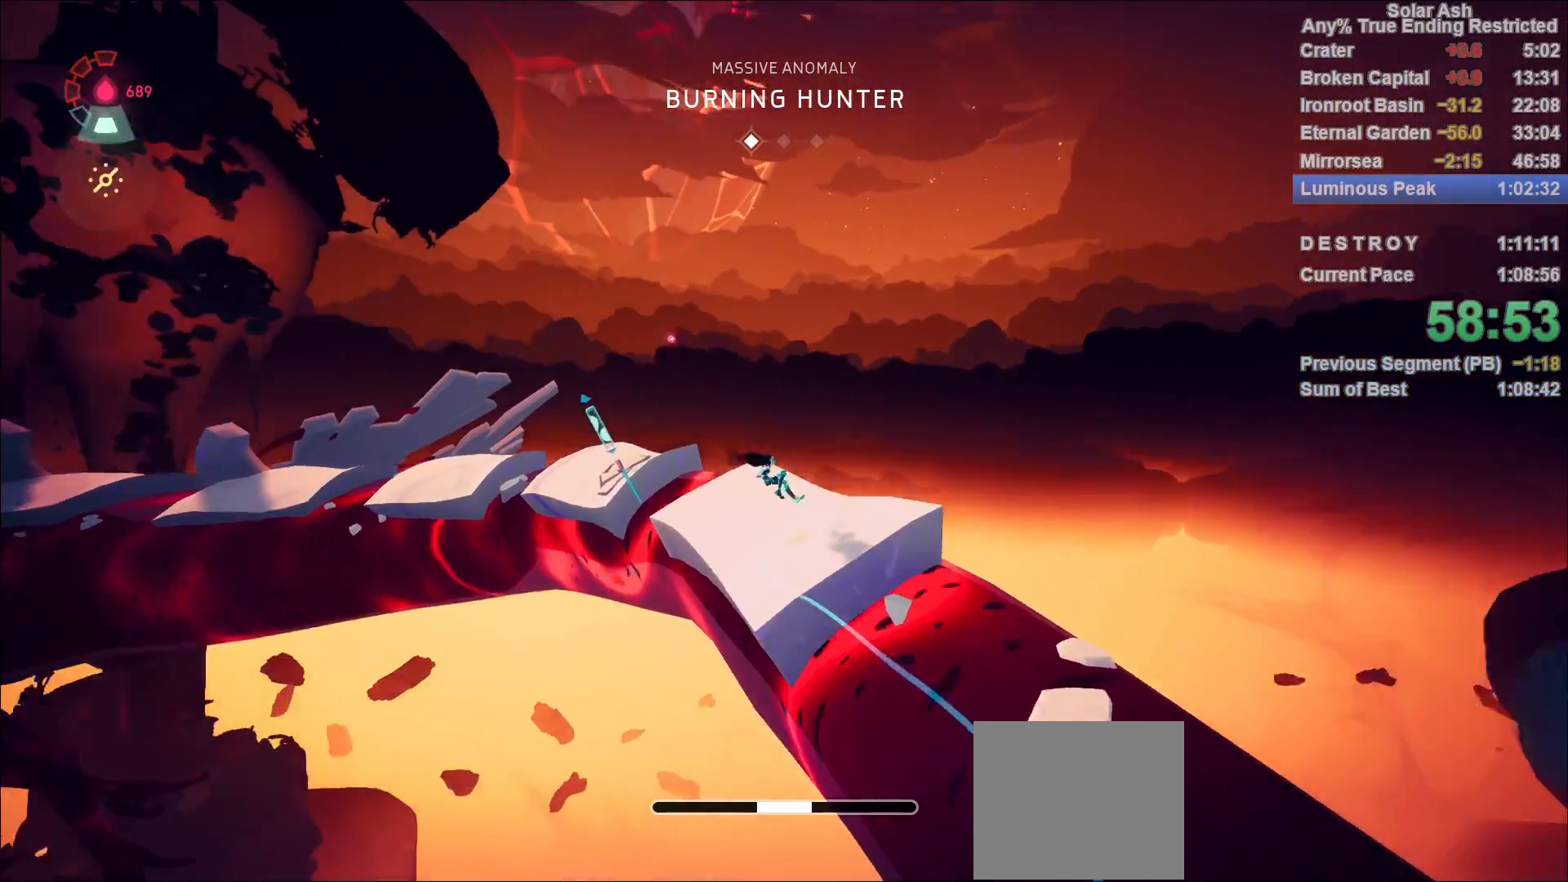
{"buttons": ["L1"], "left_stick": "up", "right_stick": "center", "events": [[67, "left_stick", "up"], [200, "right_stick", "left"], [350, "right_stick", "center"], [367, "L1", "down"]]}
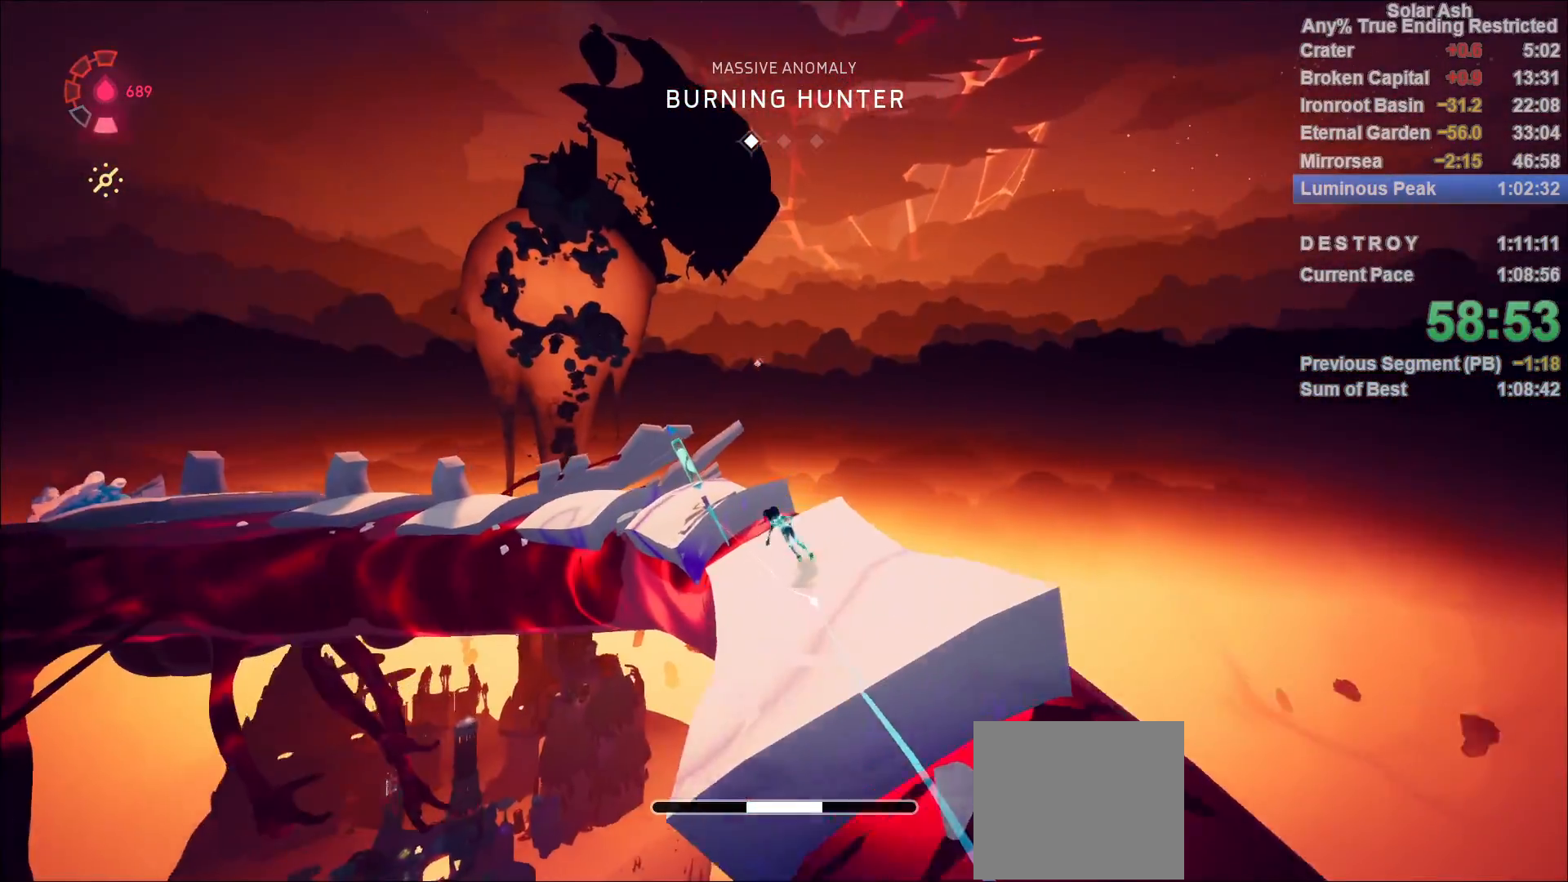
{"buttons": ["CROSS", "L1"], "left_stick": "up", "right_stick": "center", "events": [[83, "CROSS", "down"], [300, "CROSS", "up"], [483, "CROSS", "down"]]}